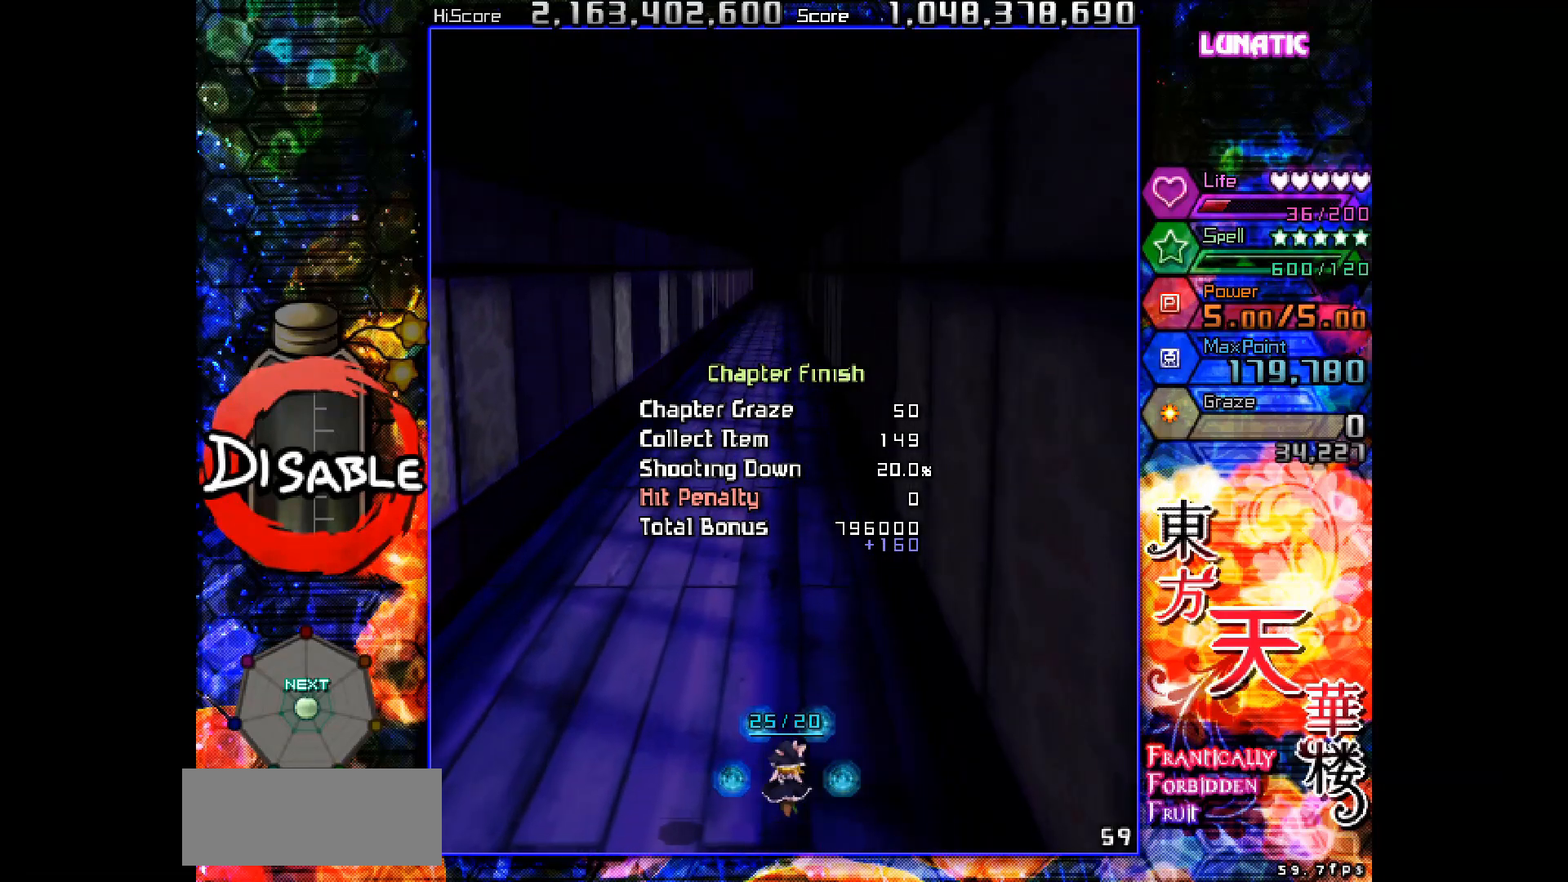
Gameplay with keyboard; each line is a JSON object with the keys held at the frame after it. "events" lists presses ("down") and releases ("up") of "down", "juice", "left", "right", "shot", "skip", "slow", "spell" and "up" between this image and that frame as [ms after this image, input, new state], when the widget could be followed in between. No other keys are recorded. Mouse input is not recorded. Key names are as the overlay labels them; some are game actions (e.g. jump) rather than physical keys.
{"keys": ["shot", "slow"], "events": [[183, "slow", "down"], [200, "shot", "down"]]}
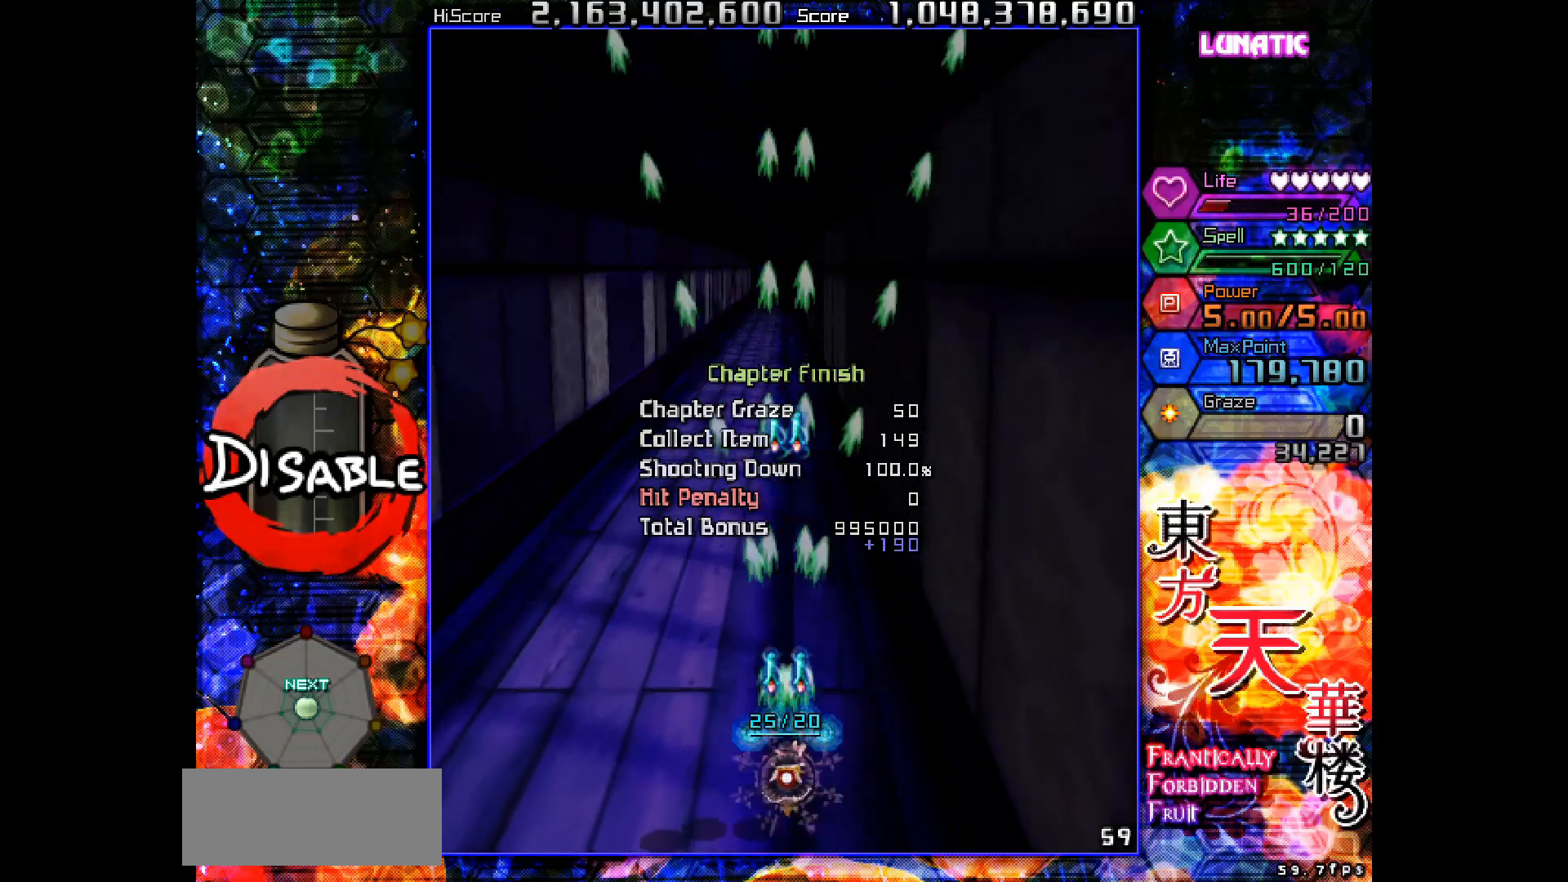
{"keys": ["shot", "slow"], "events": []}
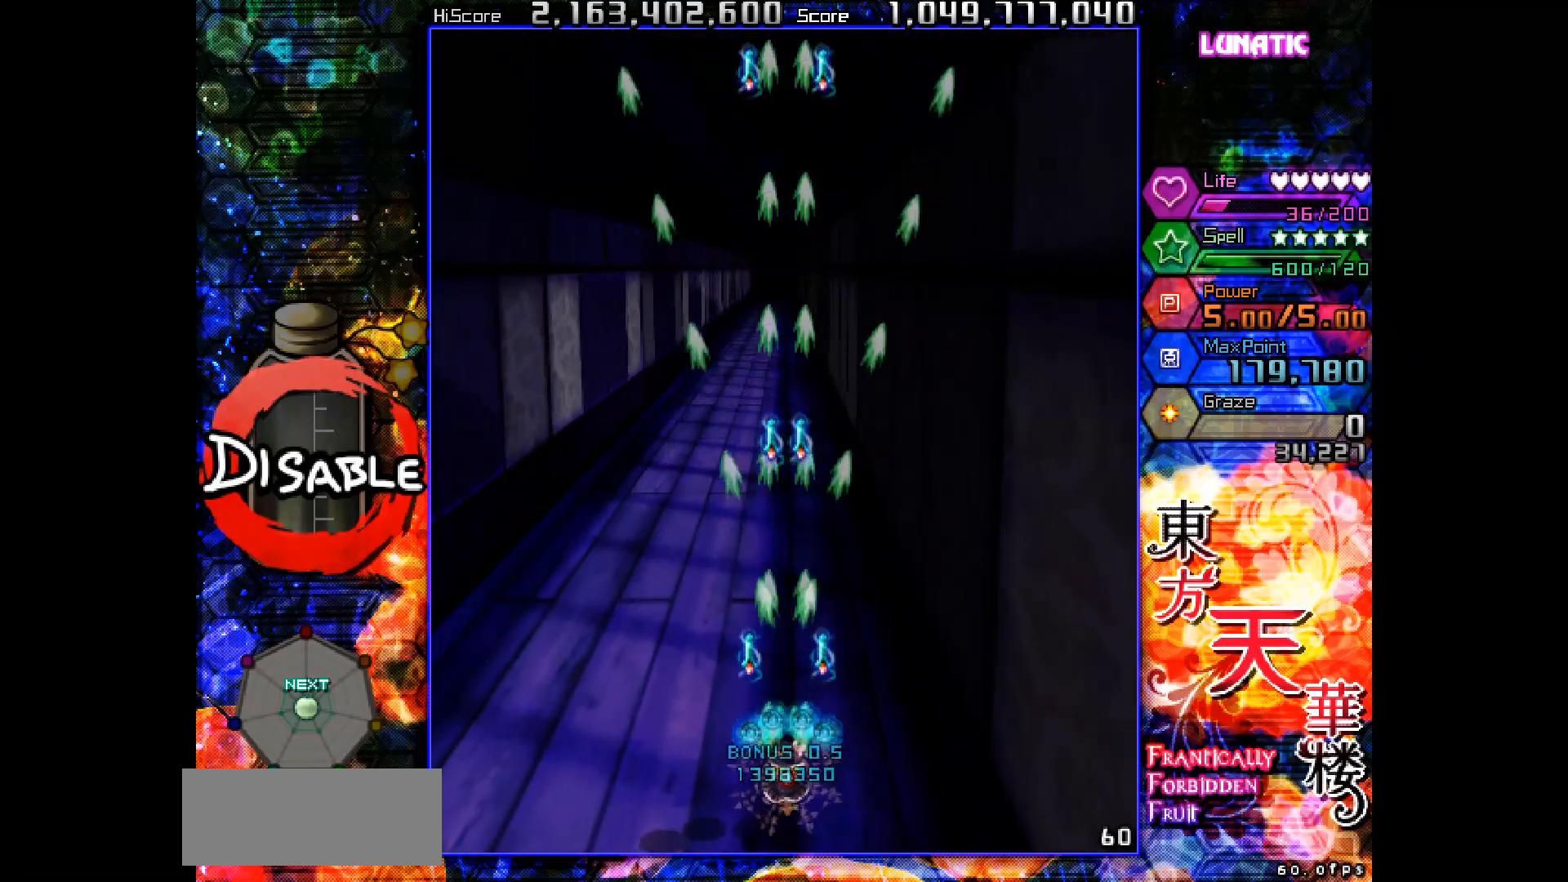
{"keys": ["shot", "slow"], "events": [[167, "up", "down"], [183, "slow", "up"], [283, "slow", "down"], [433, "up", "up"]]}
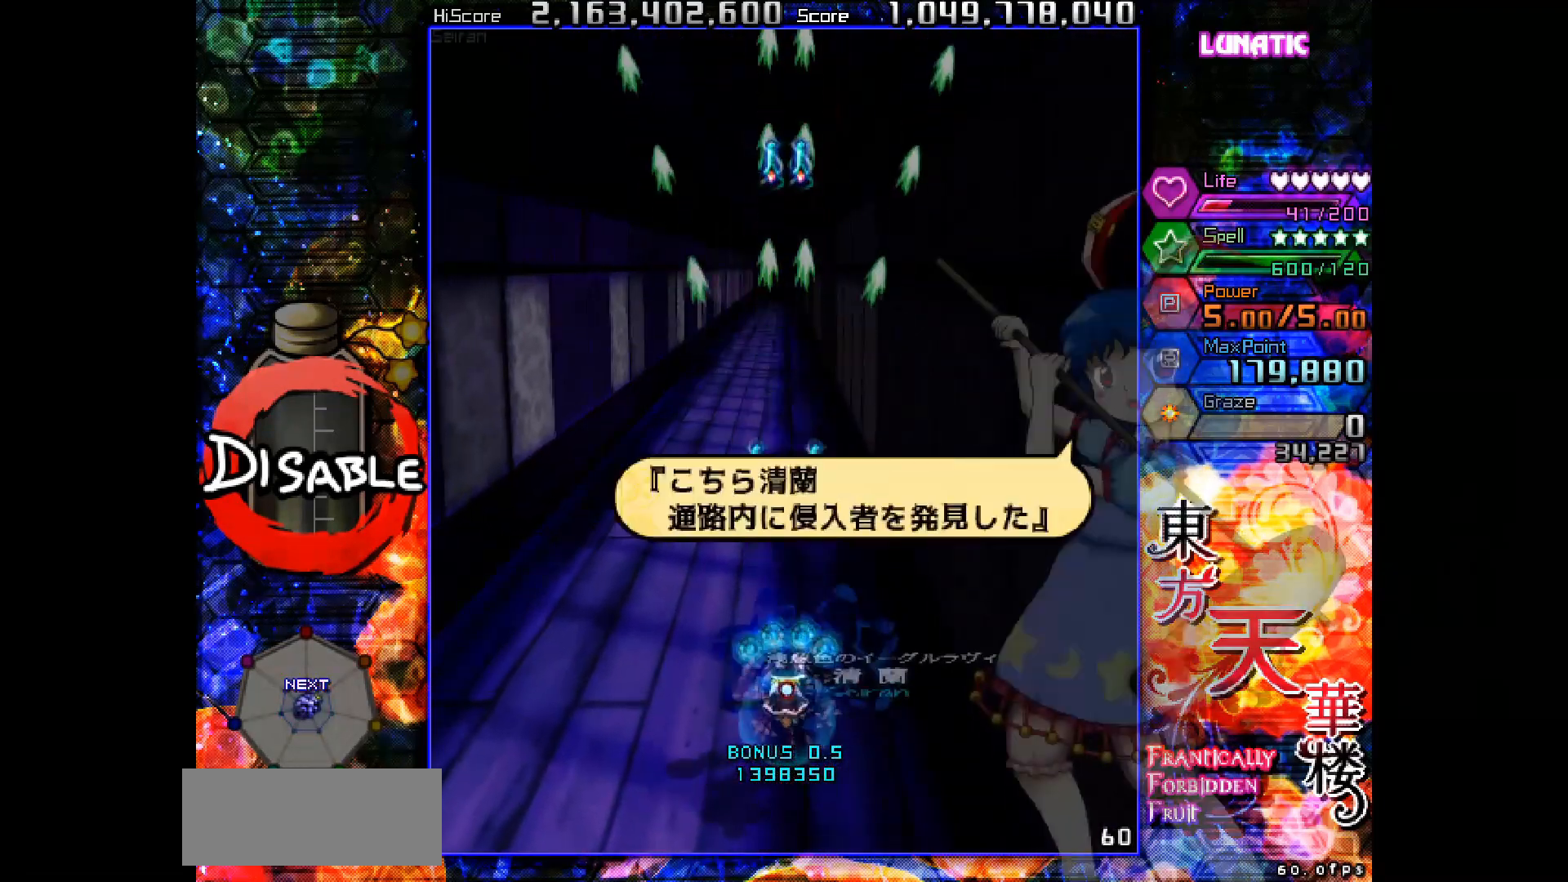
{"keys": [], "events": [[117, "left", "down"], [150, "left", "up"], [333, "shot", "up"], [367, "slow", "up"]]}
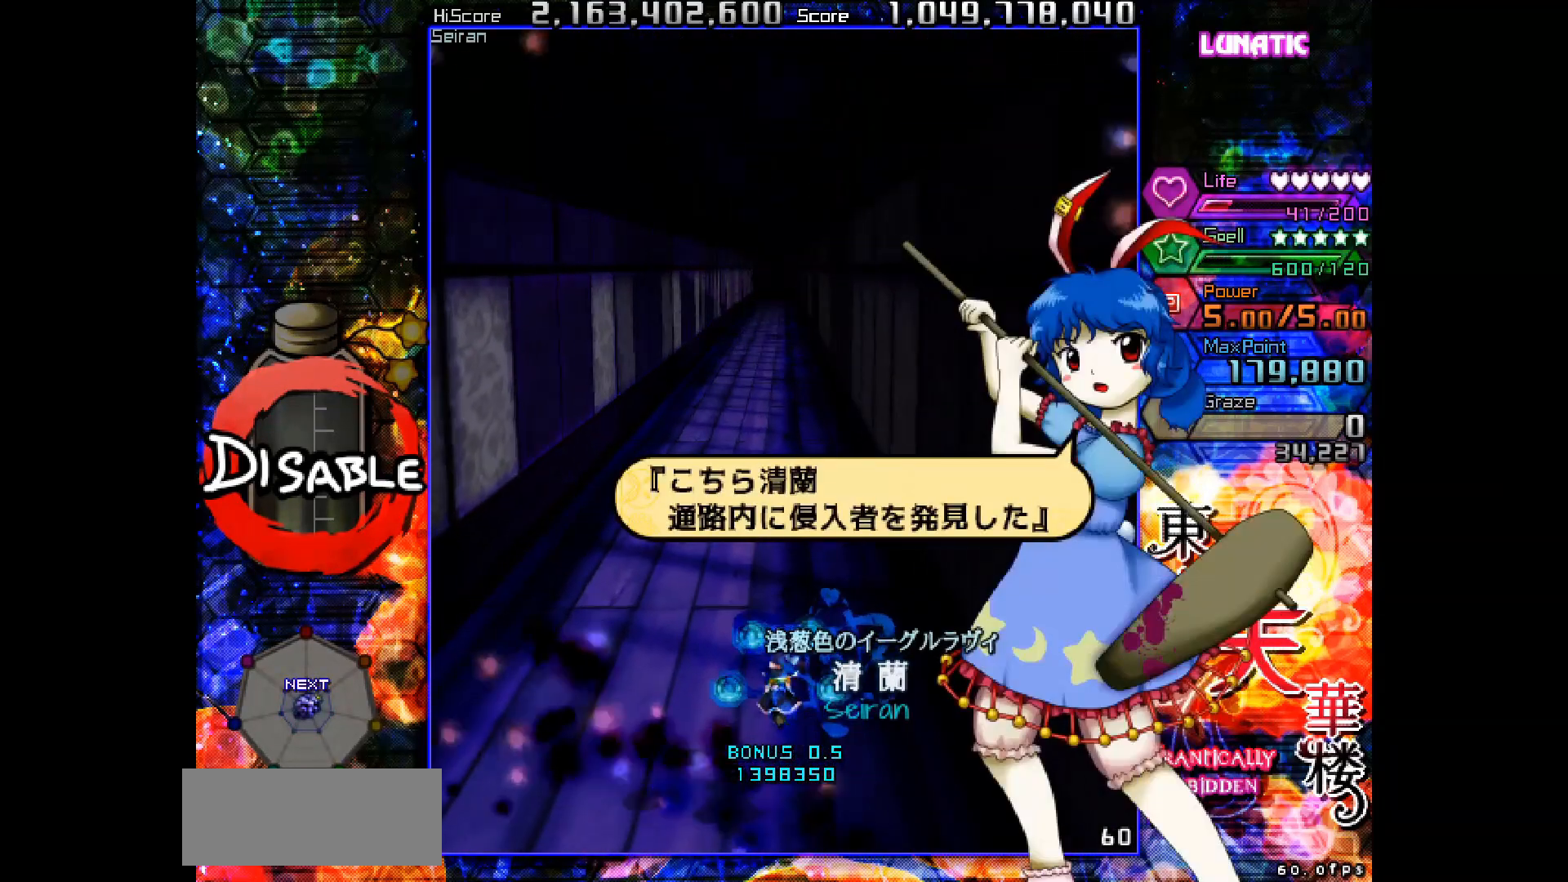
{"keys": [], "events": []}
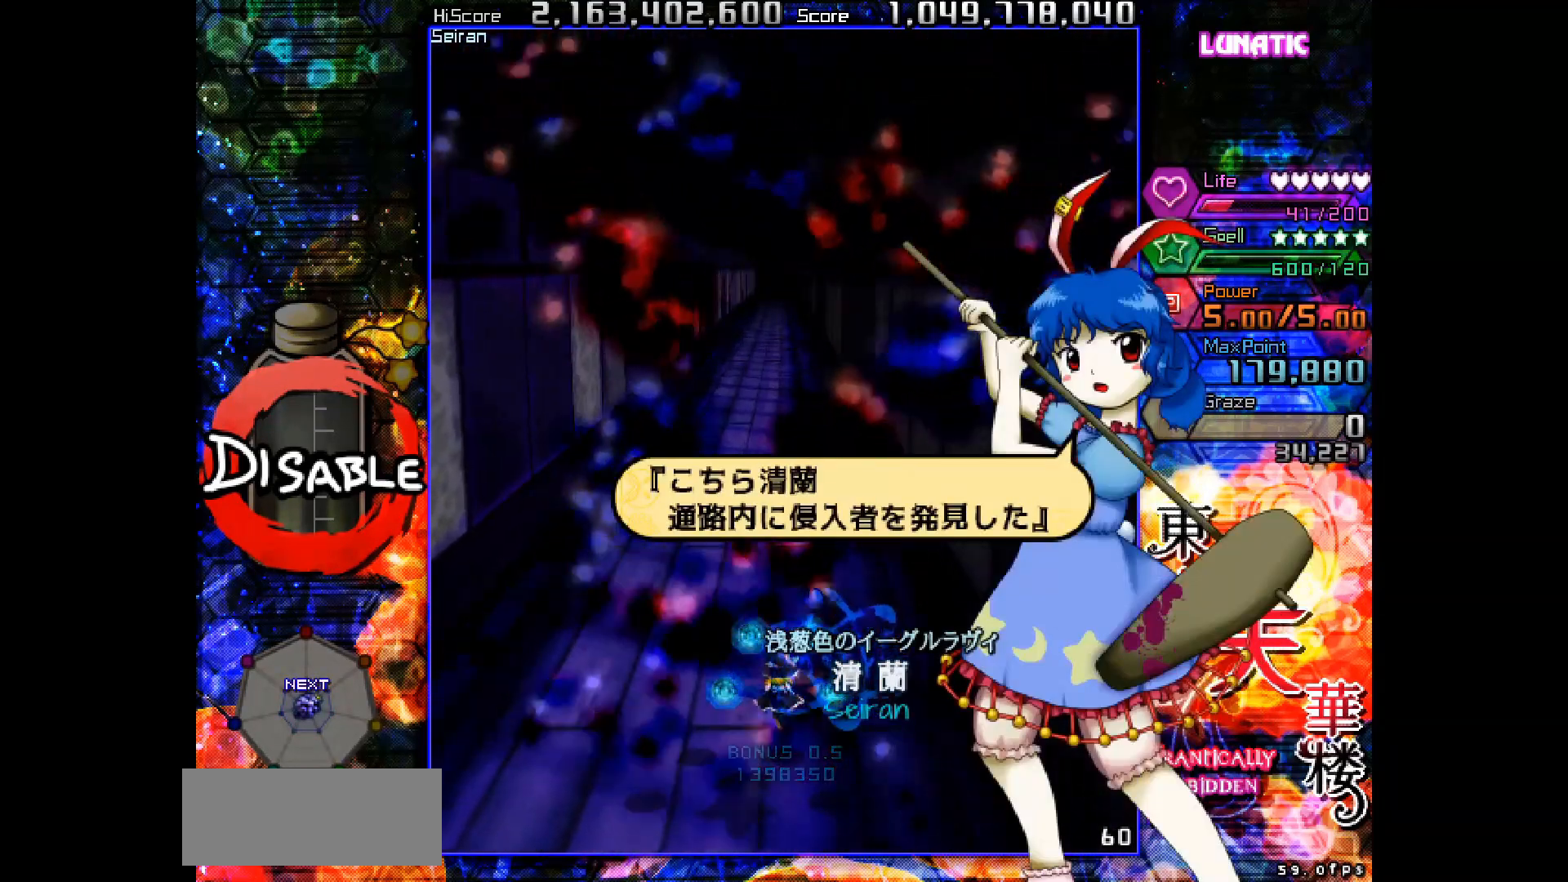
{"keys": [], "events": []}
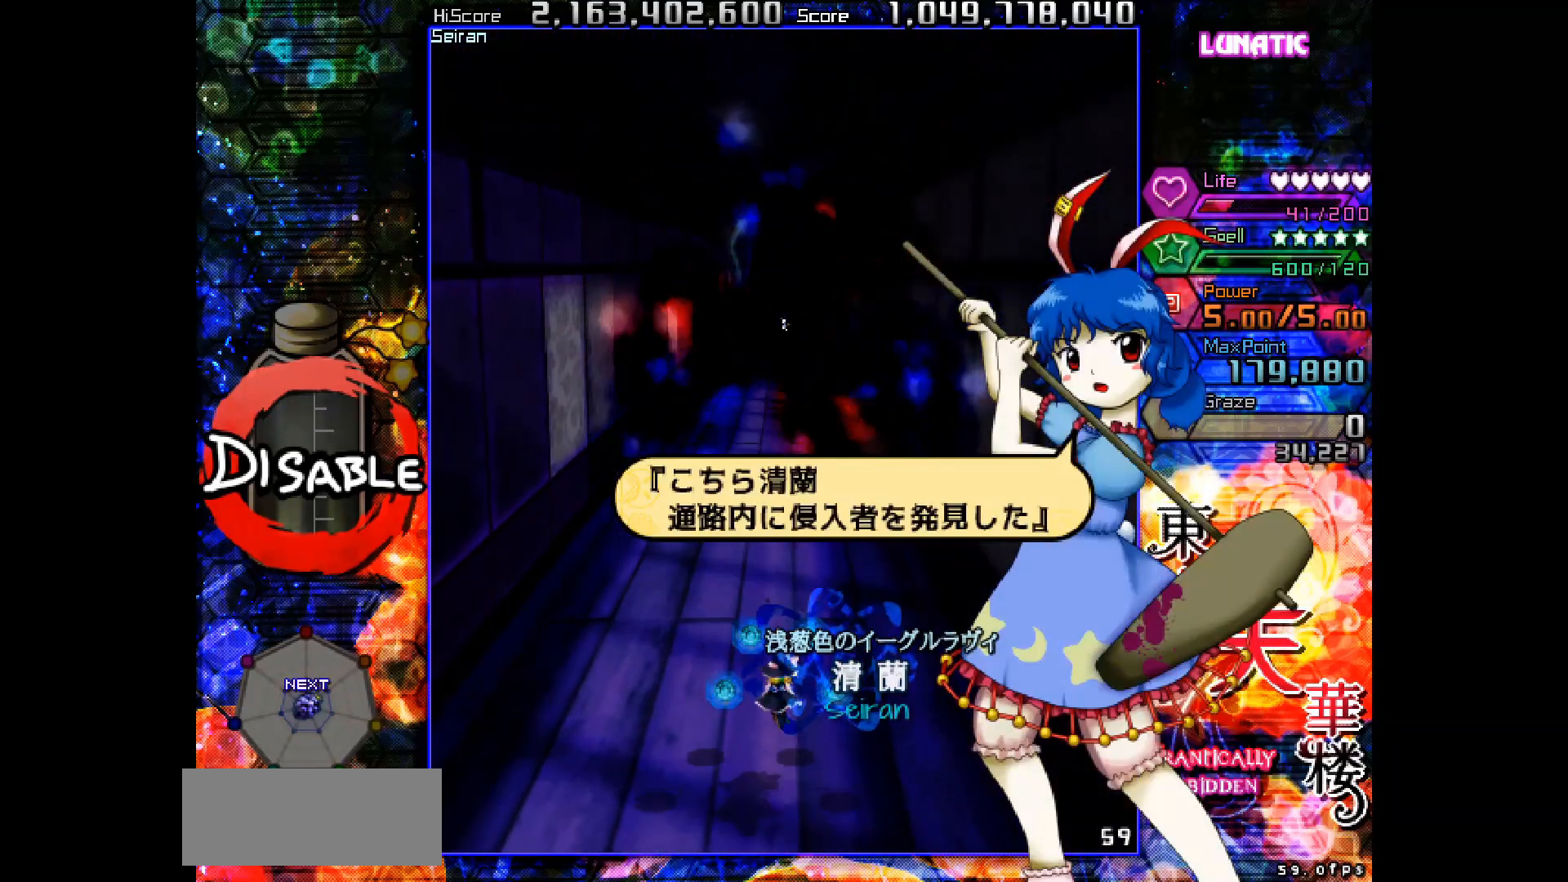
{"keys": [], "events": []}
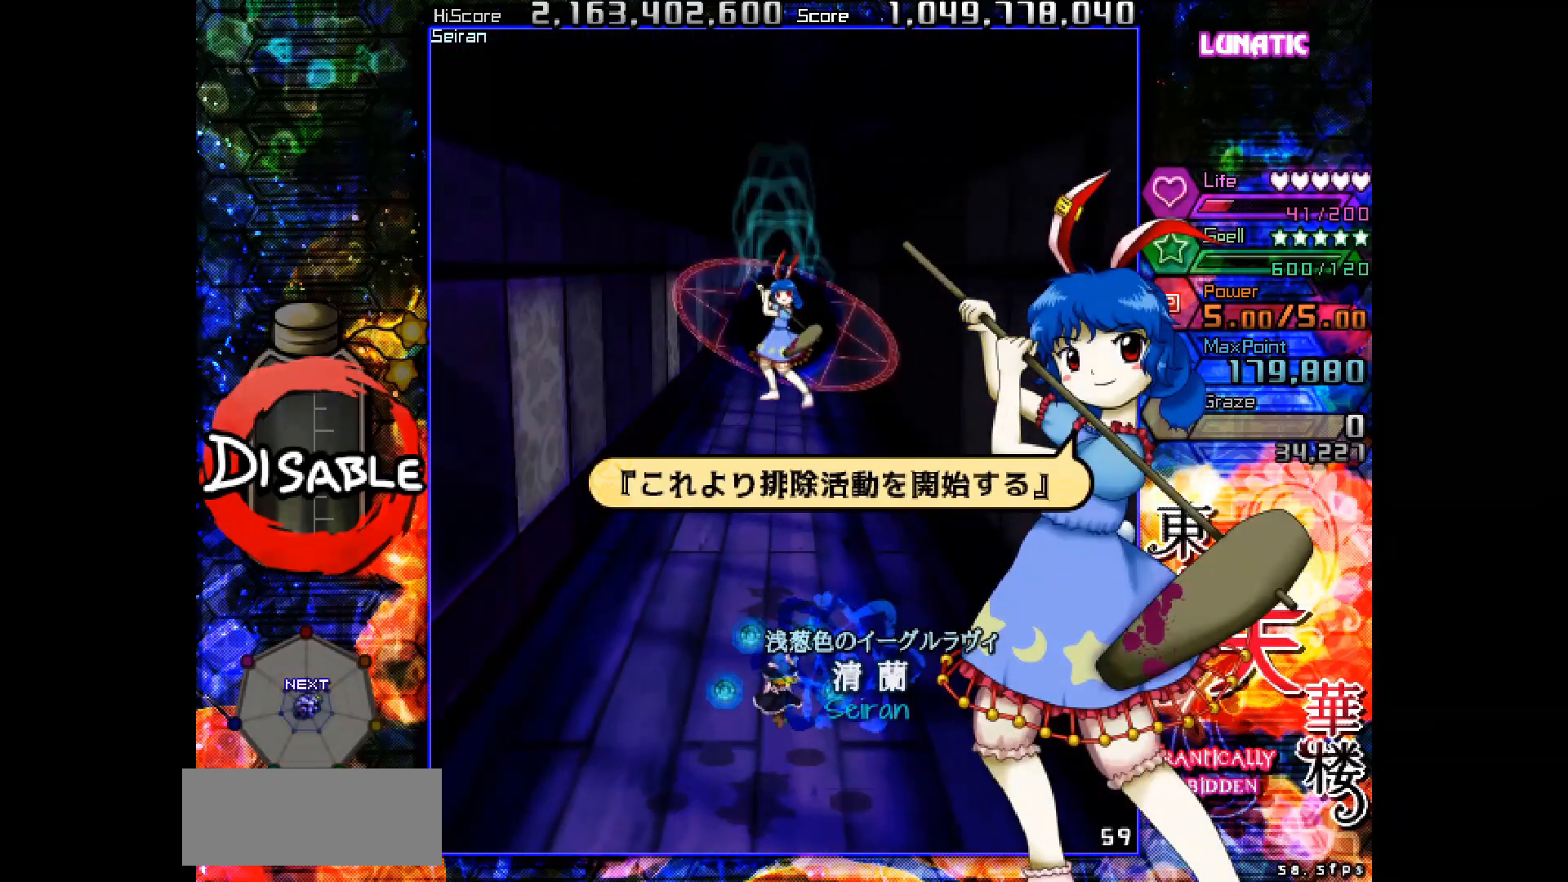
{"keys": [], "events": []}
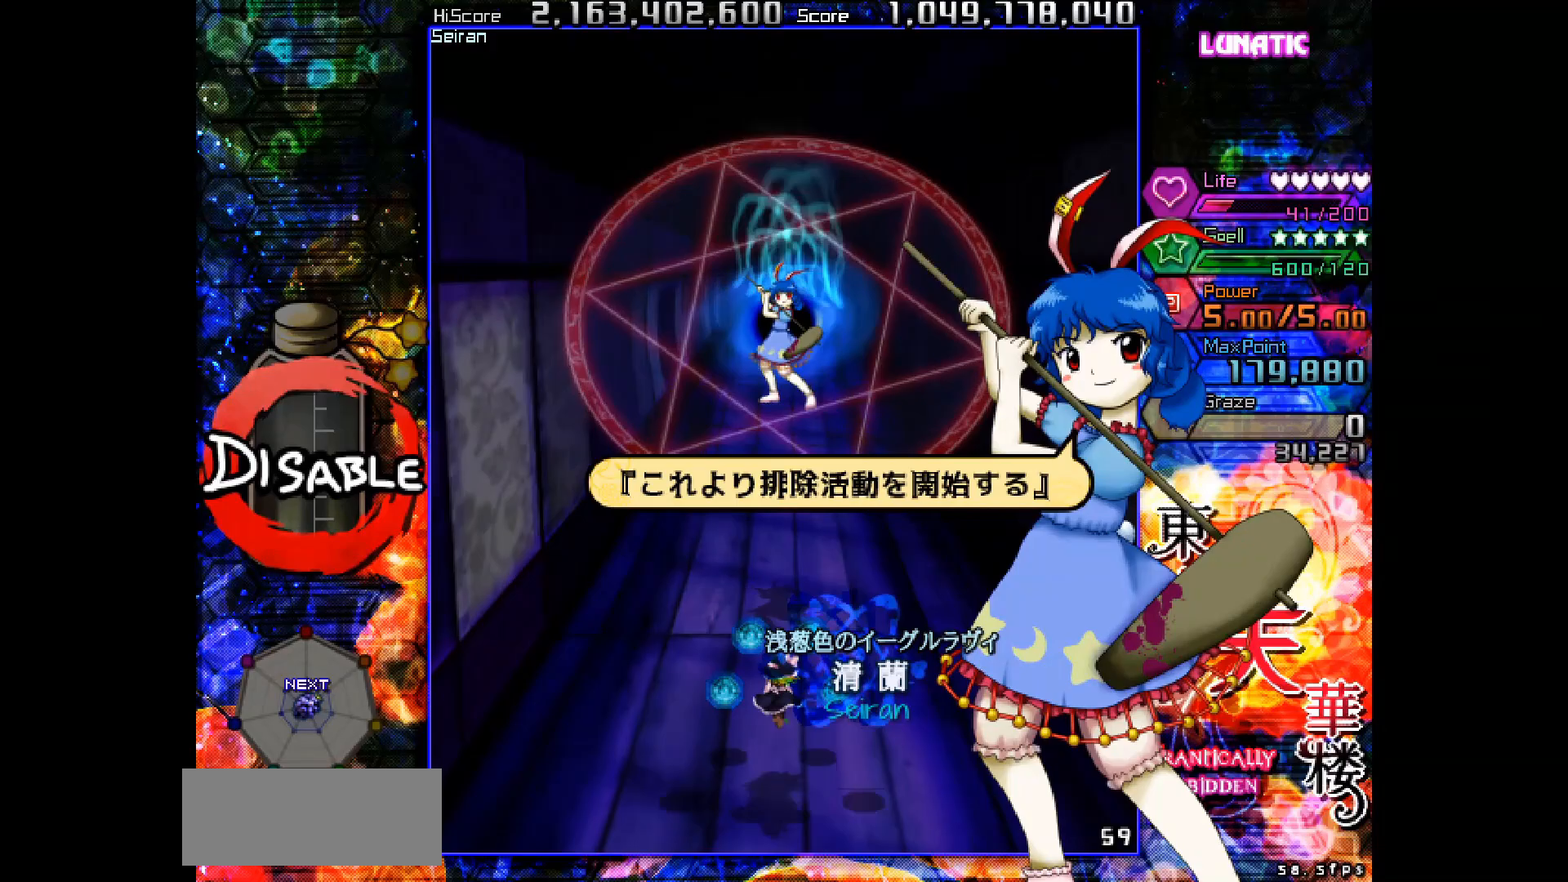
{"keys": ["shot", "slow"], "events": [[67, "shot", "down"], [67, "slow", "down"]]}
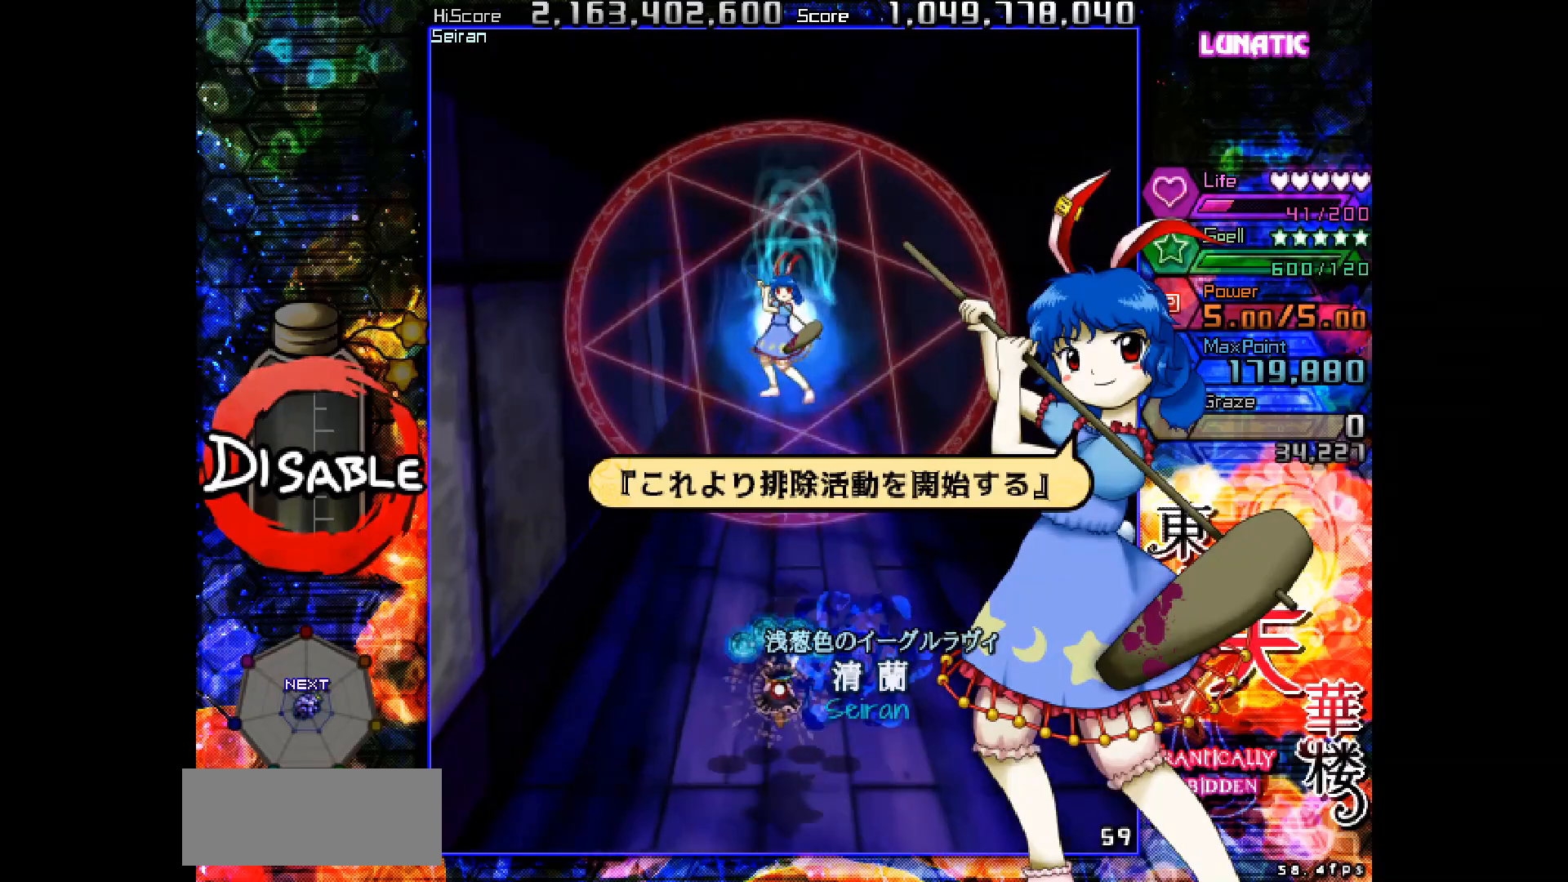
{"keys": ["shot", "slow"], "events": []}
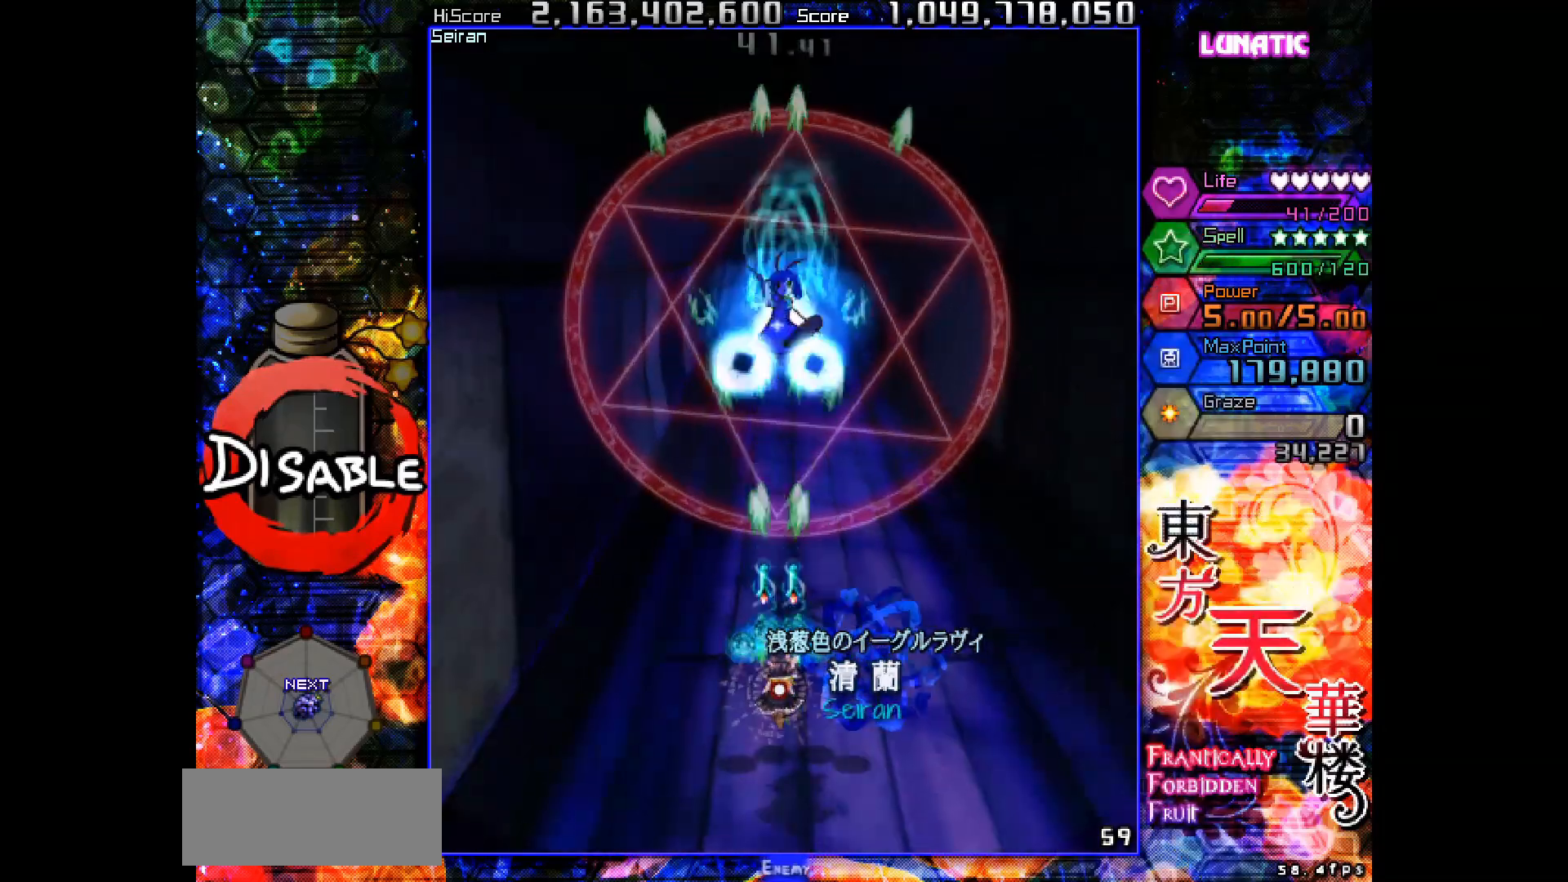
{"keys": ["shot", "slow"], "events": []}
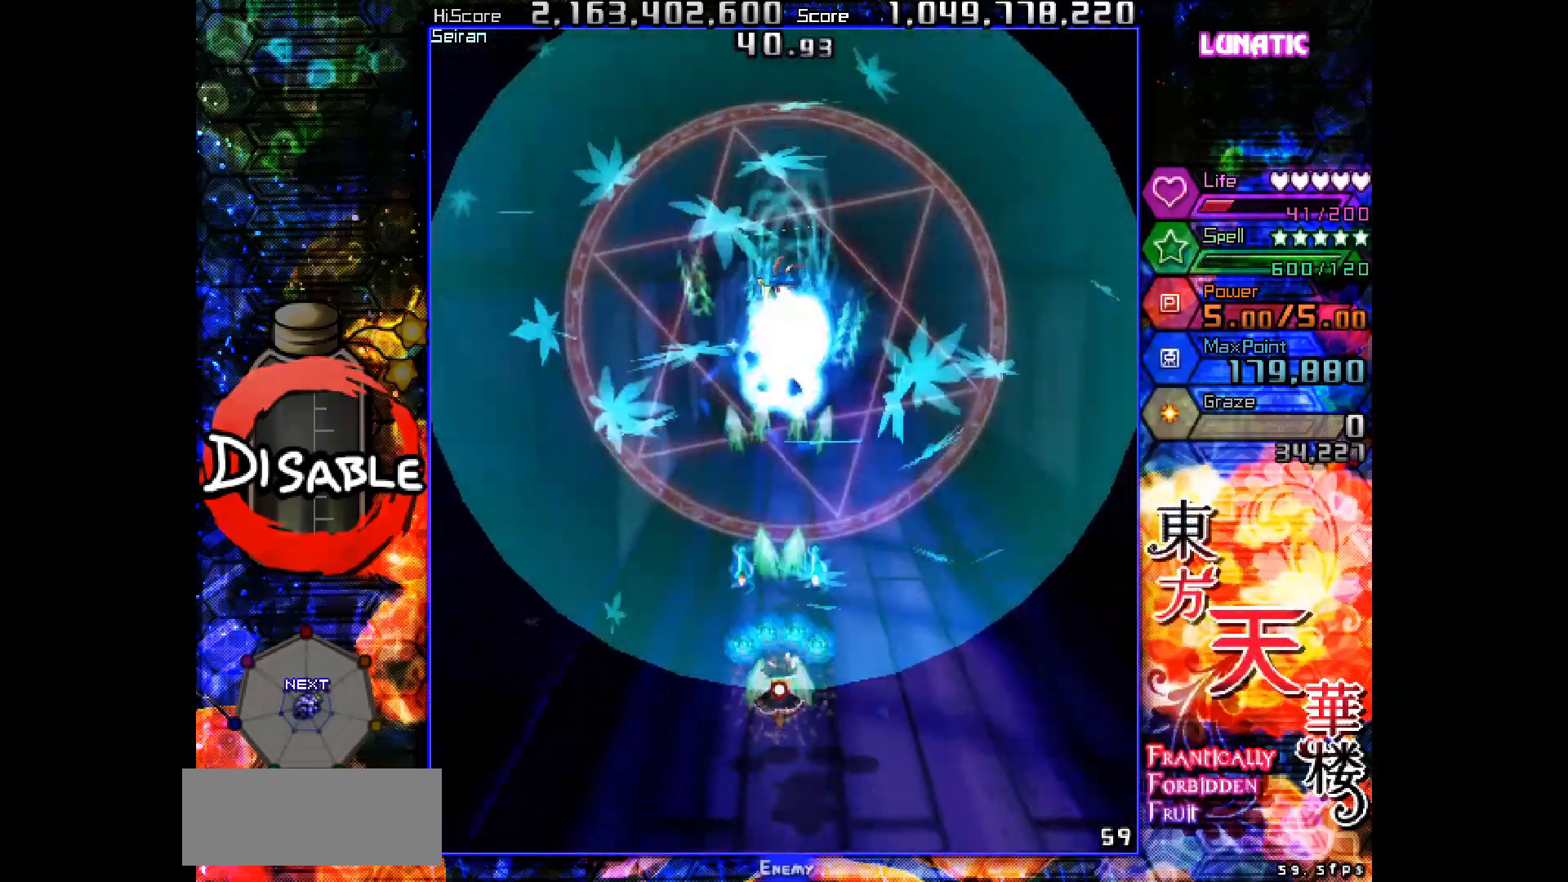
{"keys": ["shot", "slow"], "events": []}
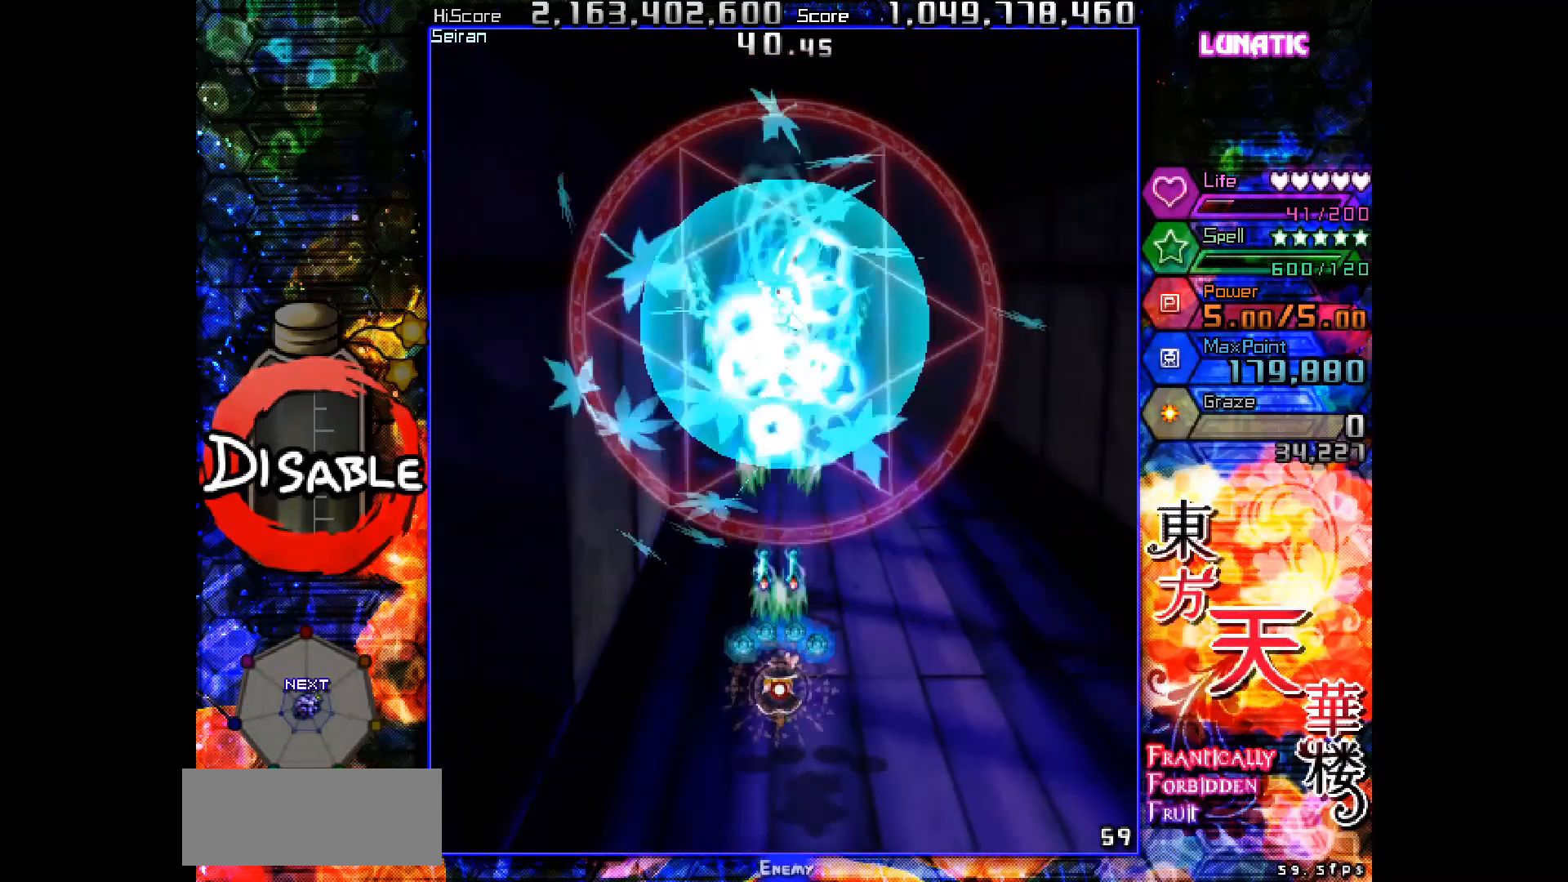
{"keys": ["shot", "slow"], "events": [[350, "right", "down"], [367, "down", "down"], [400, "right", "up"], [417, "down", "up"]]}
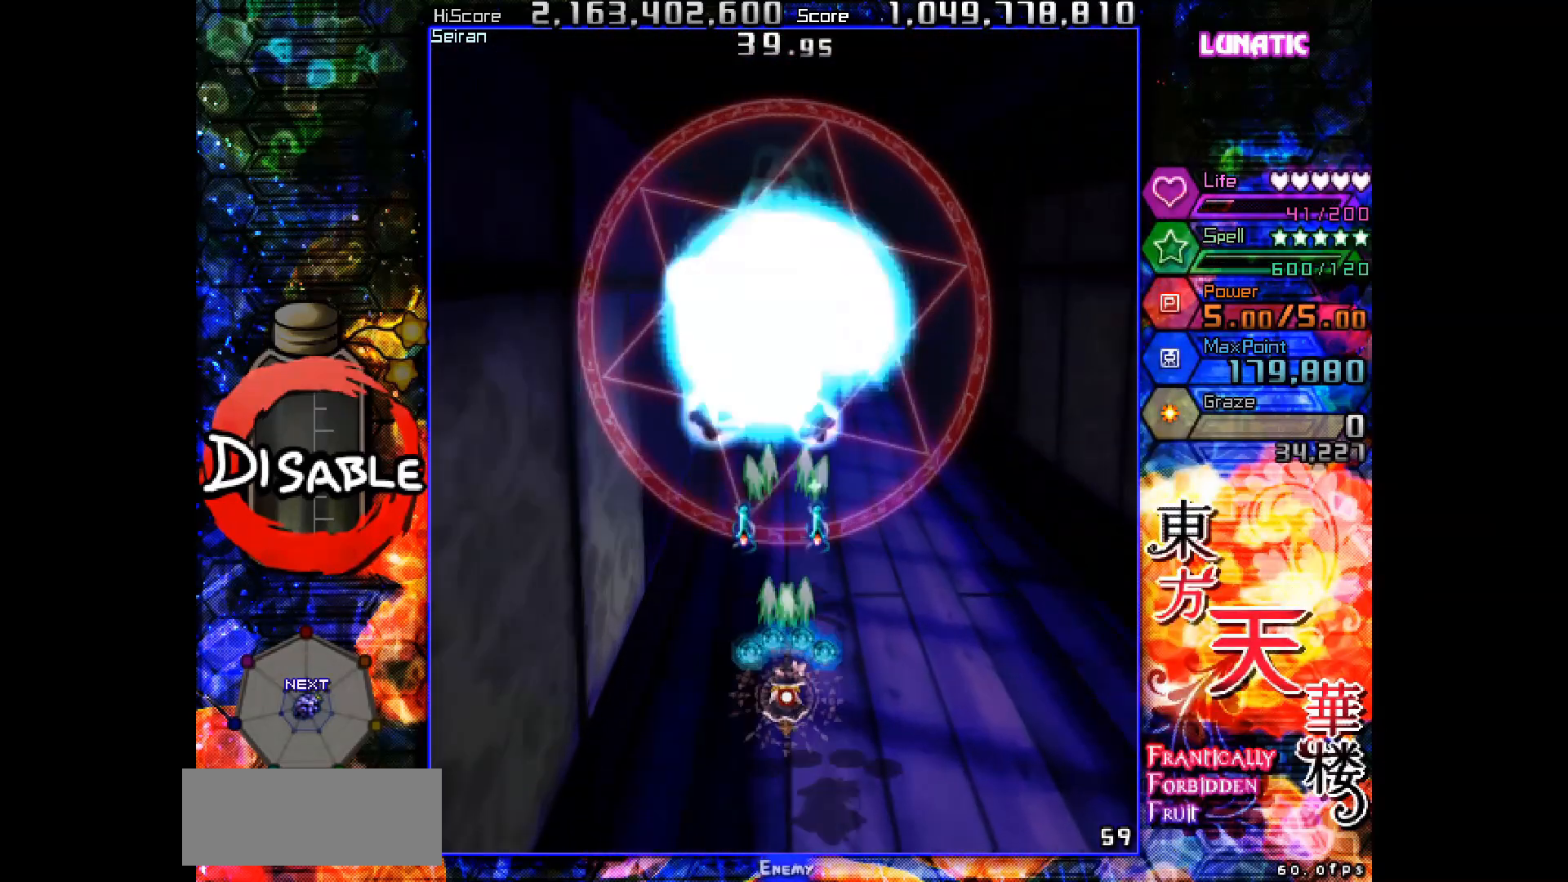
{"keys": ["shot", "slow"], "events": []}
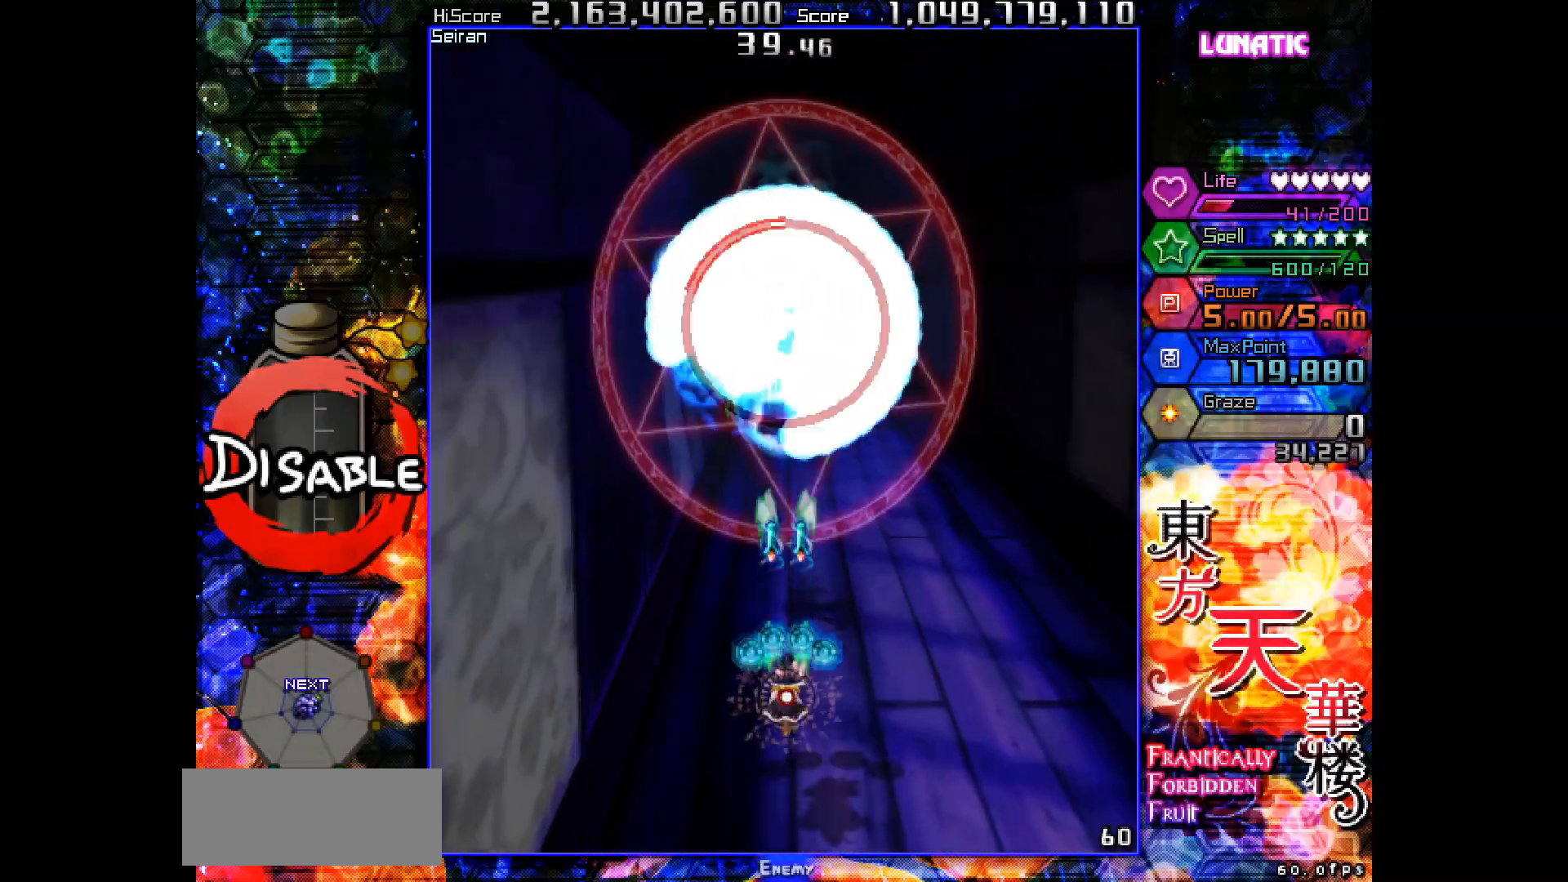
{"keys": ["down", "shot"], "events": [[283, "down", "down"], [300, "right", "down"], [317, "right", "up"], [483, "slow", "up"]]}
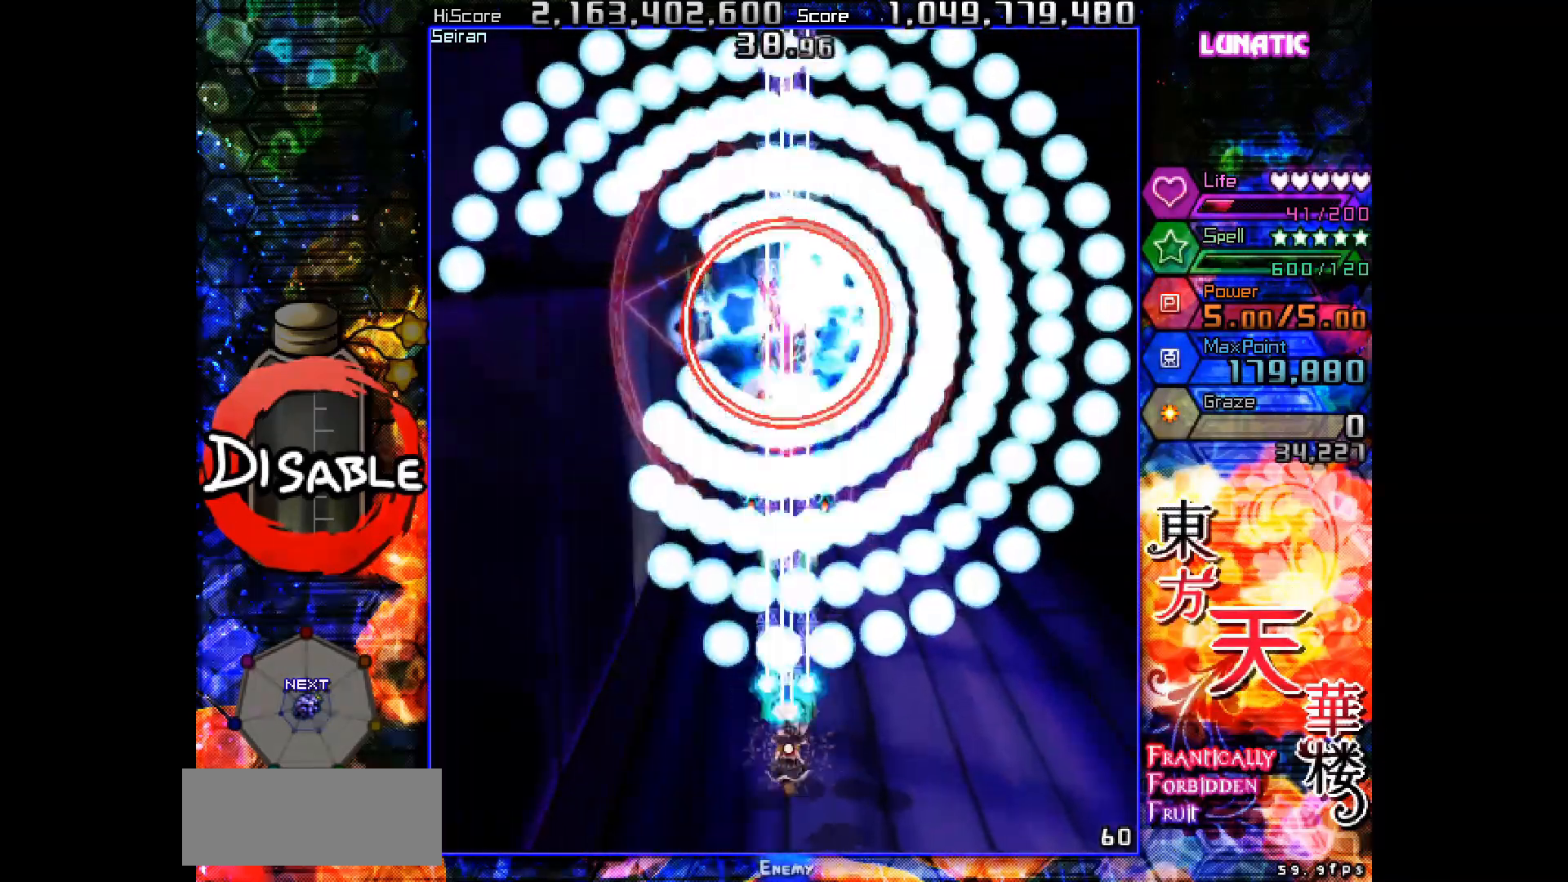
{"keys": ["right", "shot", "slow"], "events": [[17, "slow", "down"], [83, "right", "down"], [133, "right", "up"], [350, "down", "up"], [500, "right", "down"]]}
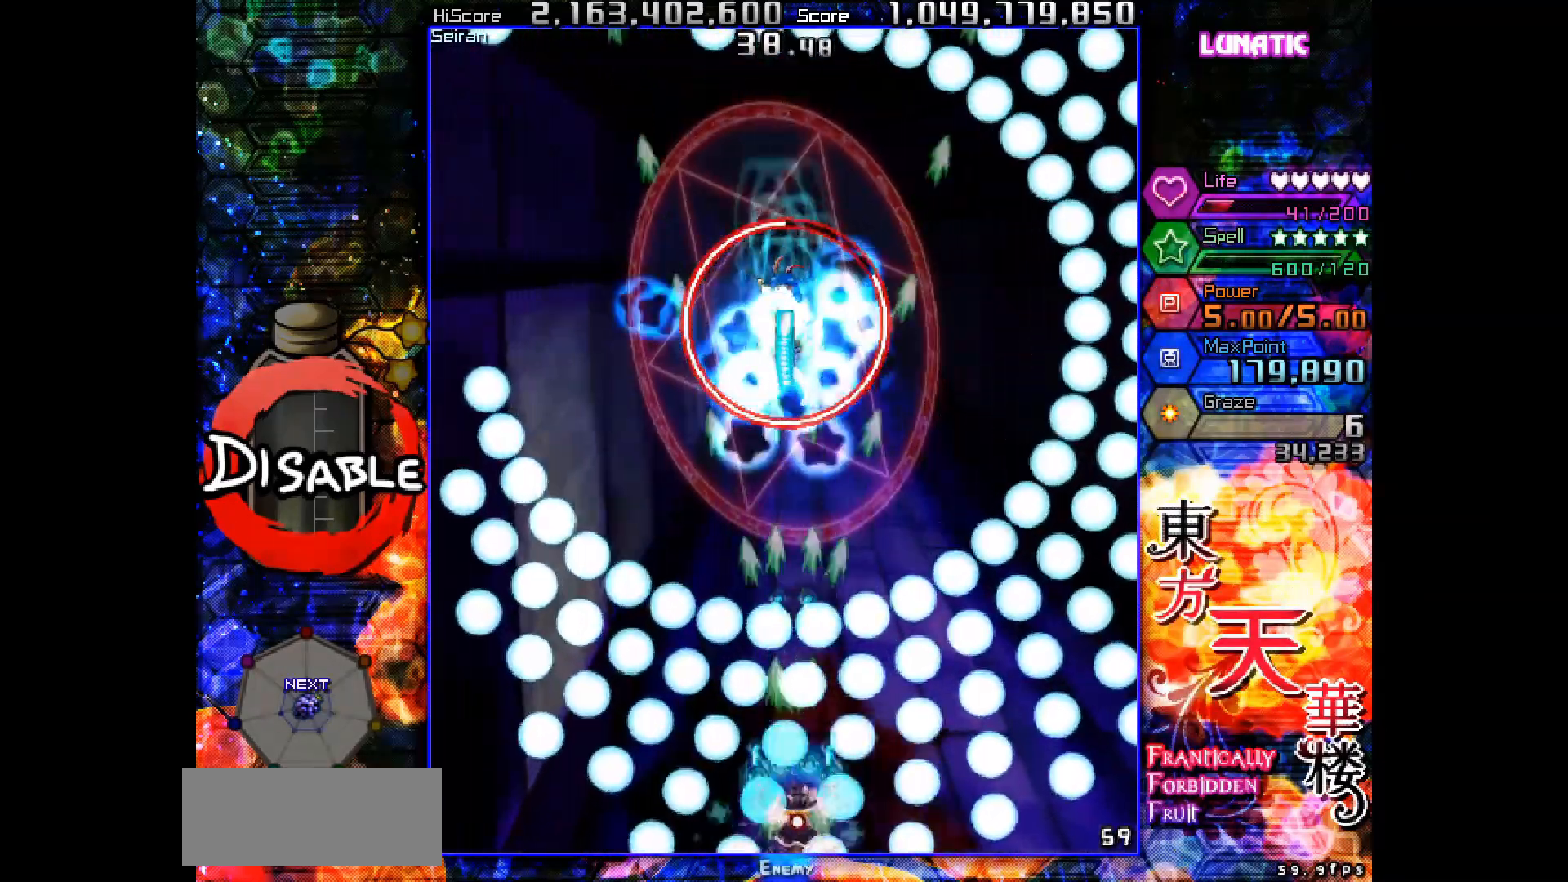
{"keys": ["shot", "slow", "up"], "events": [[17, "down", "down"], [50, "down", "up"], [67, "right", "up"], [150, "right", "down"], [217, "right", "up"], [283, "right", "down"], [333, "up", "down"], [383, "right", "up"]]}
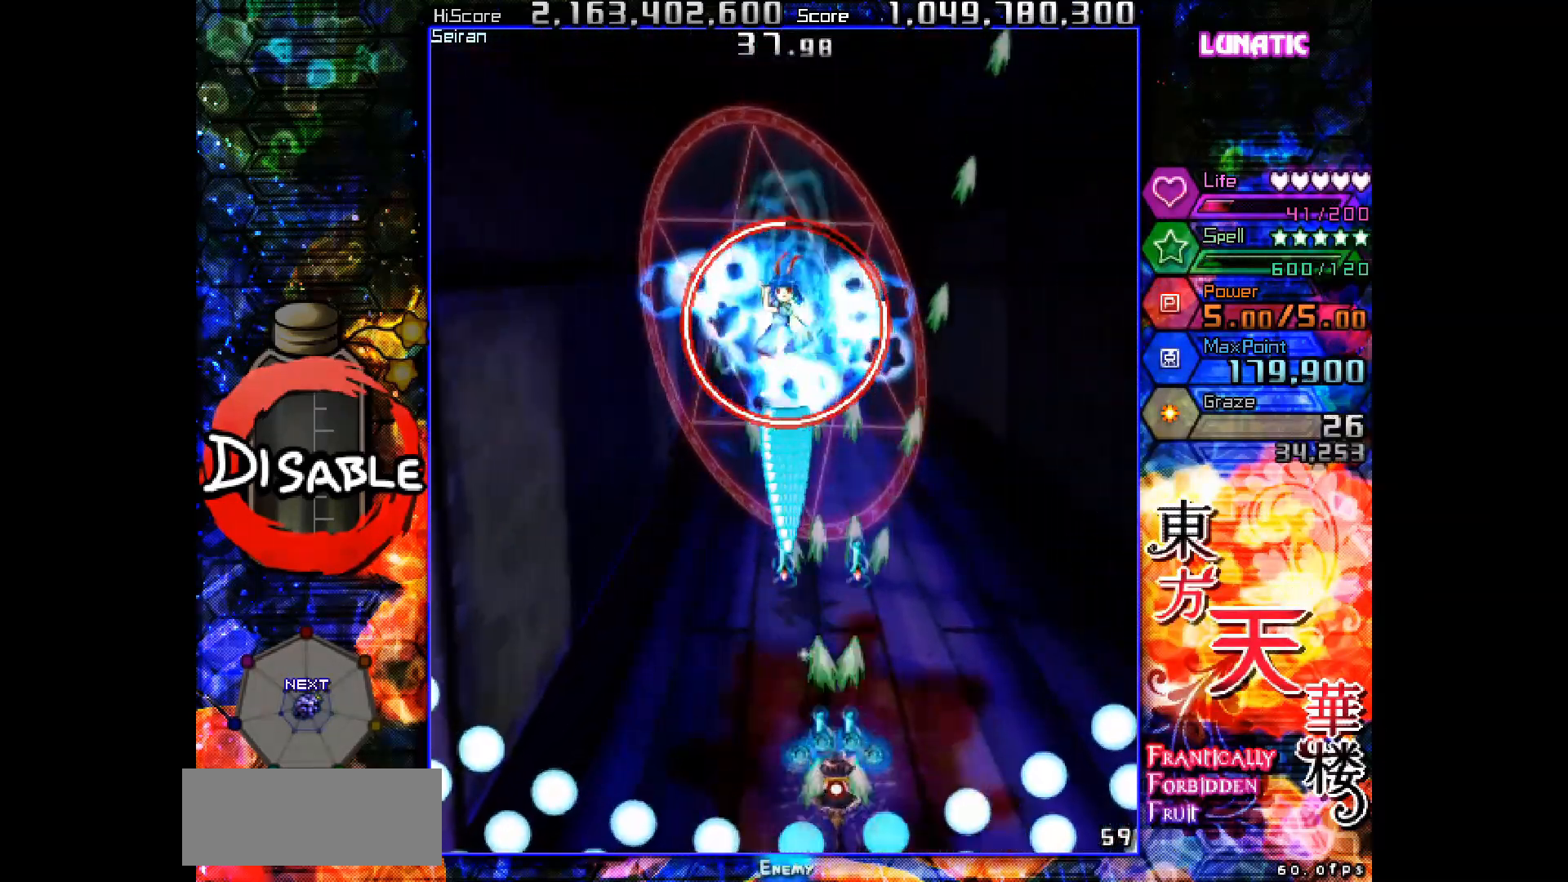
{"keys": ["left", "shot", "slow"], "events": [[50, "left", "down"], [217, "up", "up"], [383, "up", "down"], [467, "up", "up"]]}
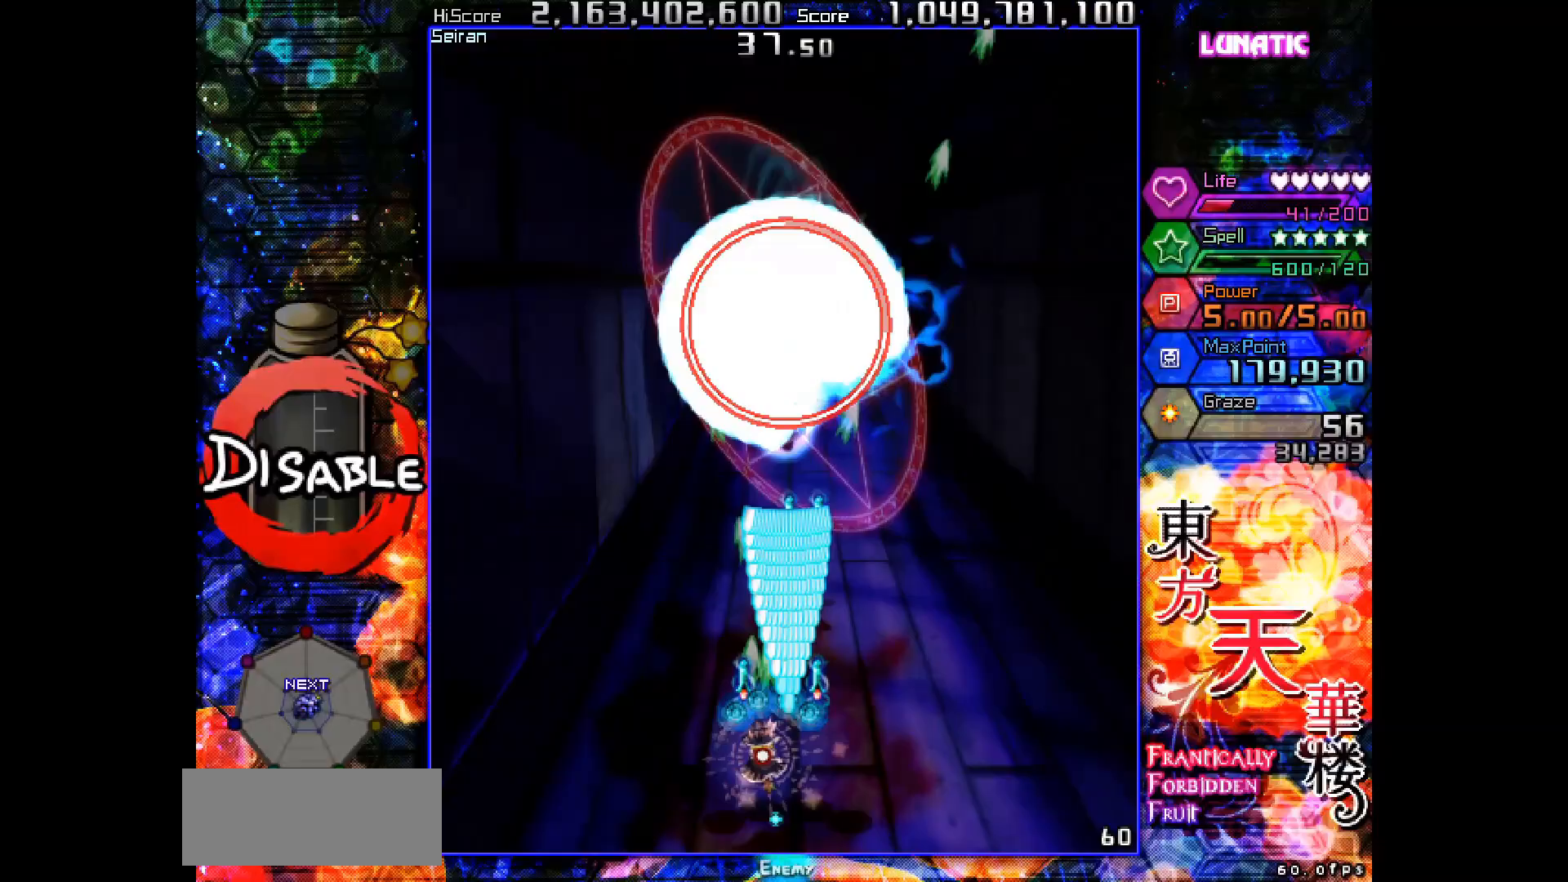
{"keys": ["down", "shot", "slow"], "events": [[67, "up", "down"], [317, "up", "up"], [333, "left", "up"], [367, "left", "down"], [383, "down", "down"], [467, "left", "up"]]}
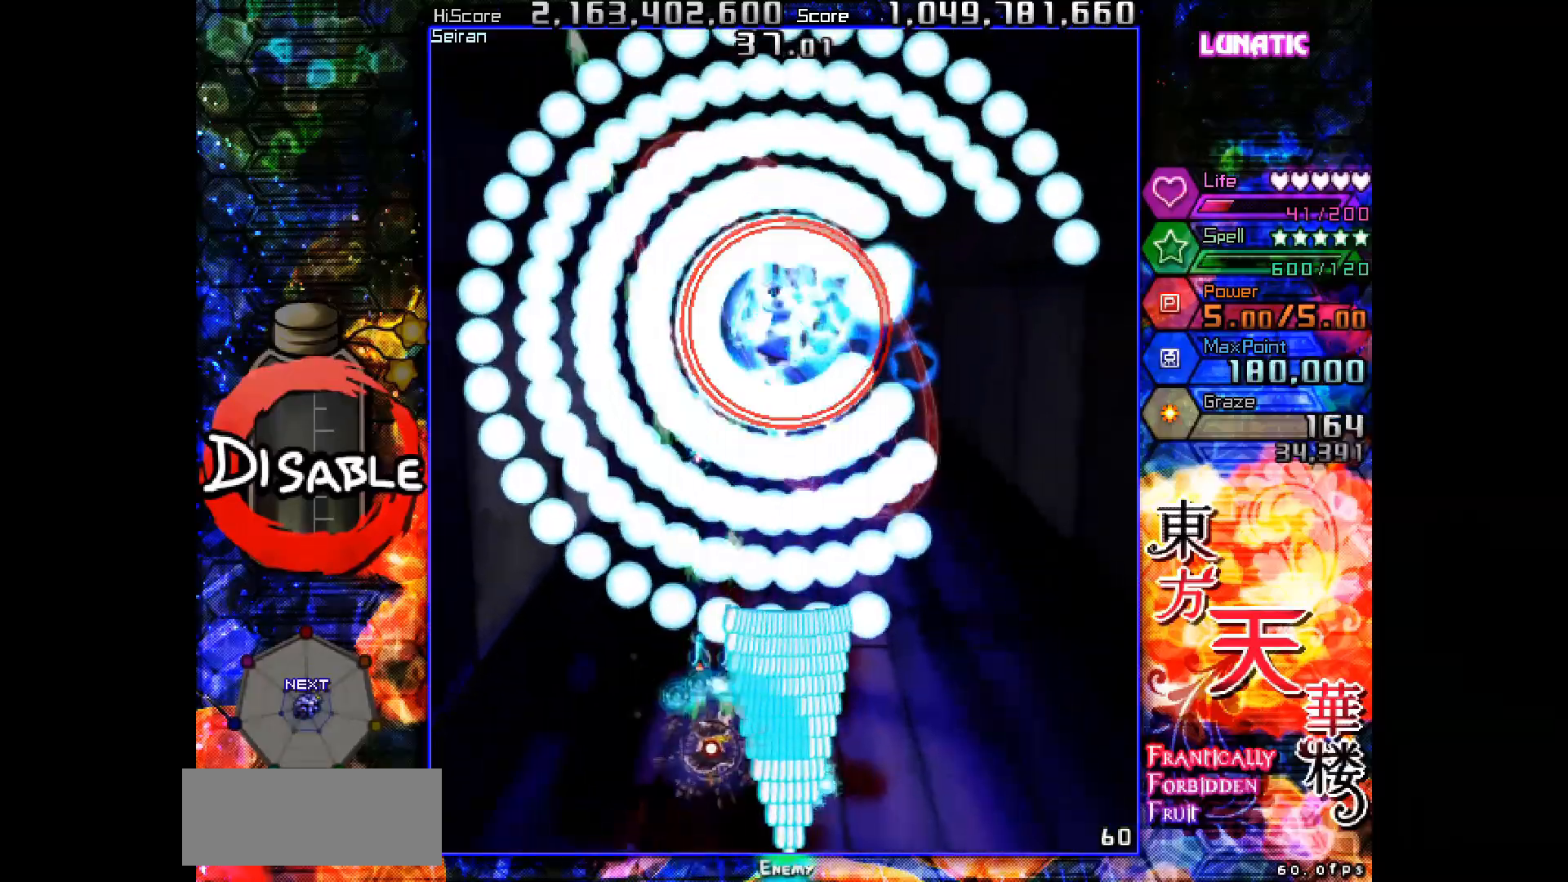
{"keys": ["shot", "slow"], "events": [[50, "left", "down"], [250, "left", "up"], [283, "down", "up"], [383, "down", "down"], [383, "left", "down"], [467, "left", "up"], [483, "down", "up"]]}
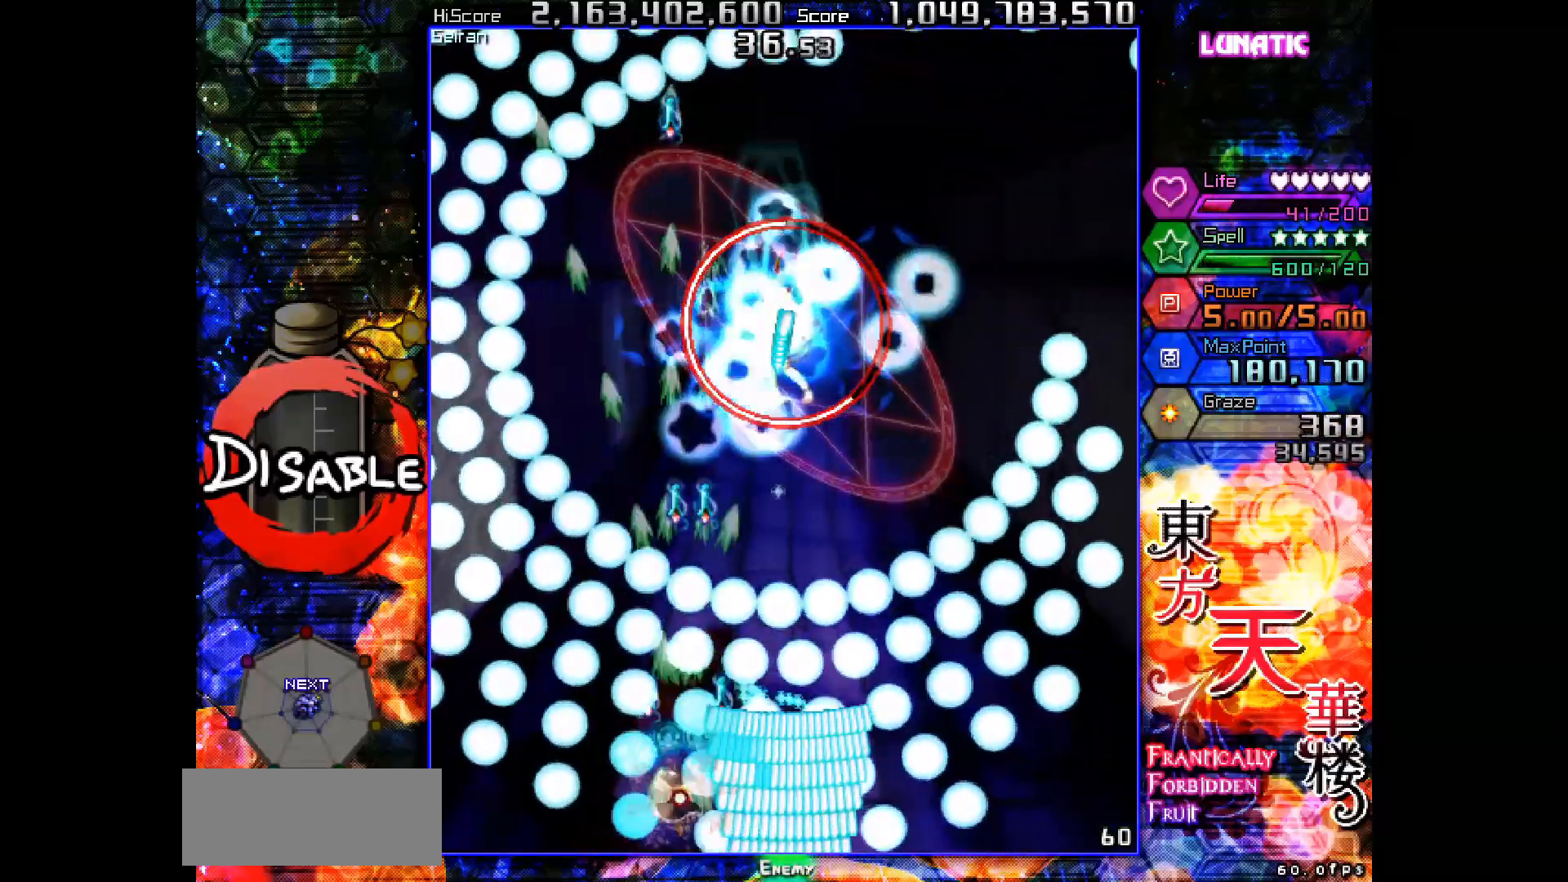
{"keys": ["shot", "slow"], "events": [[33, "down", "down"], [33, "left", "down"], [117, "down", "up"], [117, "left", "up"], [183, "down", "down"], [183, "left", "down"], [267, "down", "up"], [283, "left", "up"], [317, "left", "down"], [383, "left", "up"], [433, "left", "down"], [500, "left", "up"]]}
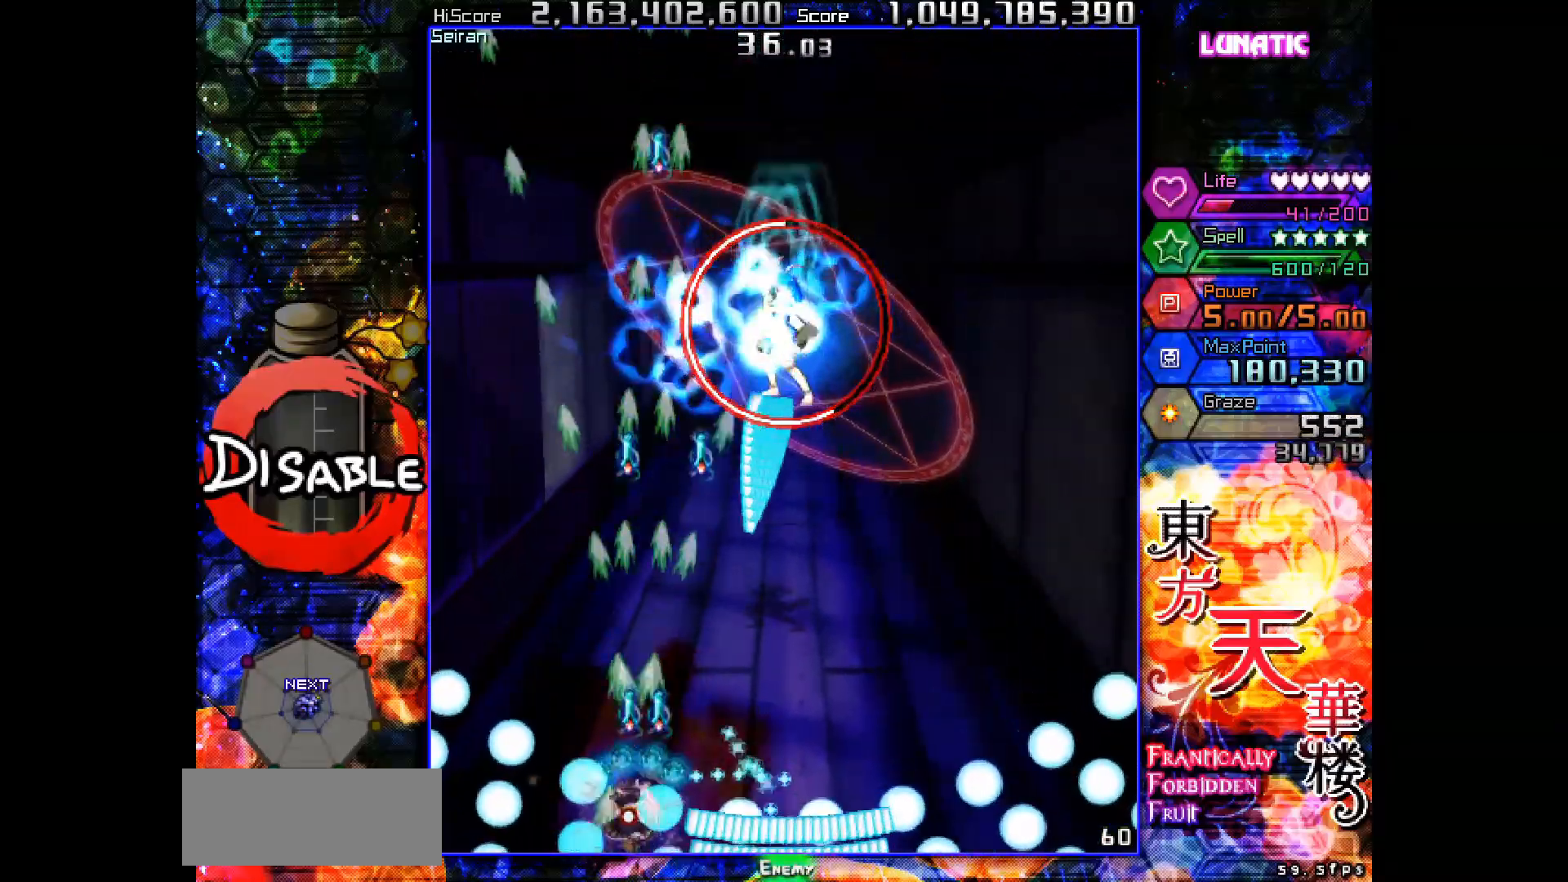
{"keys": ["right", "shot", "slow", "up"], "events": [[167, "right", "down"], [217, "slow", "up"], [383, "up", "down"], [467, "slow", "down"]]}
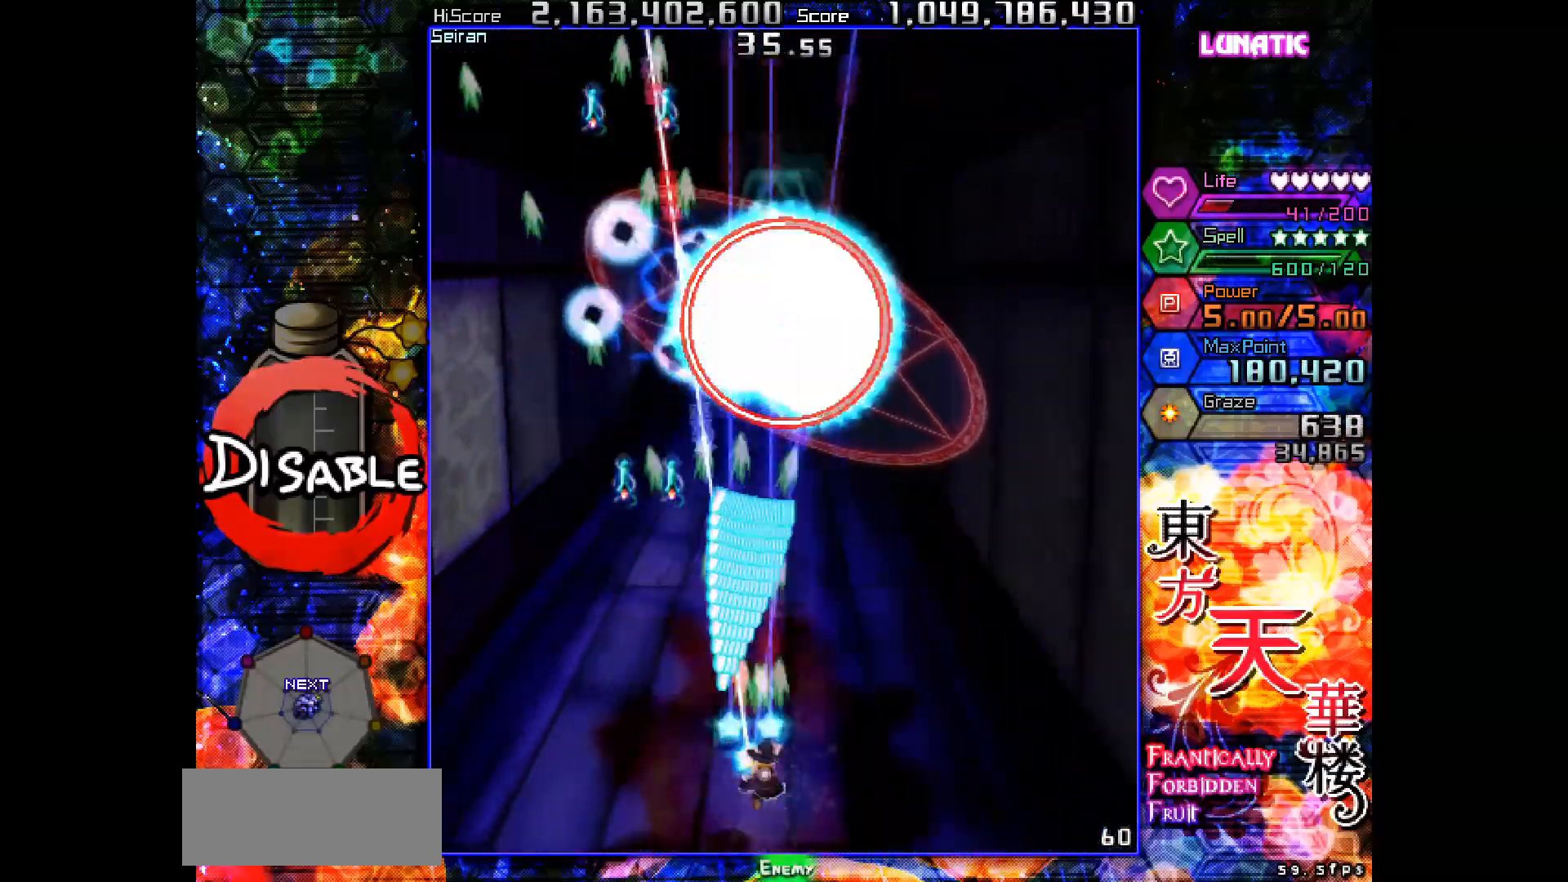
{"keys": ["right", "shot", "slow"], "events": [[50, "right", "up"], [117, "right", "down"], [200, "right", "up"], [300, "right", "down"], [350, "up", "up"], [367, "right", "up"], [433, "right", "down"], [433, "up", "down"], [500, "up", "up"]]}
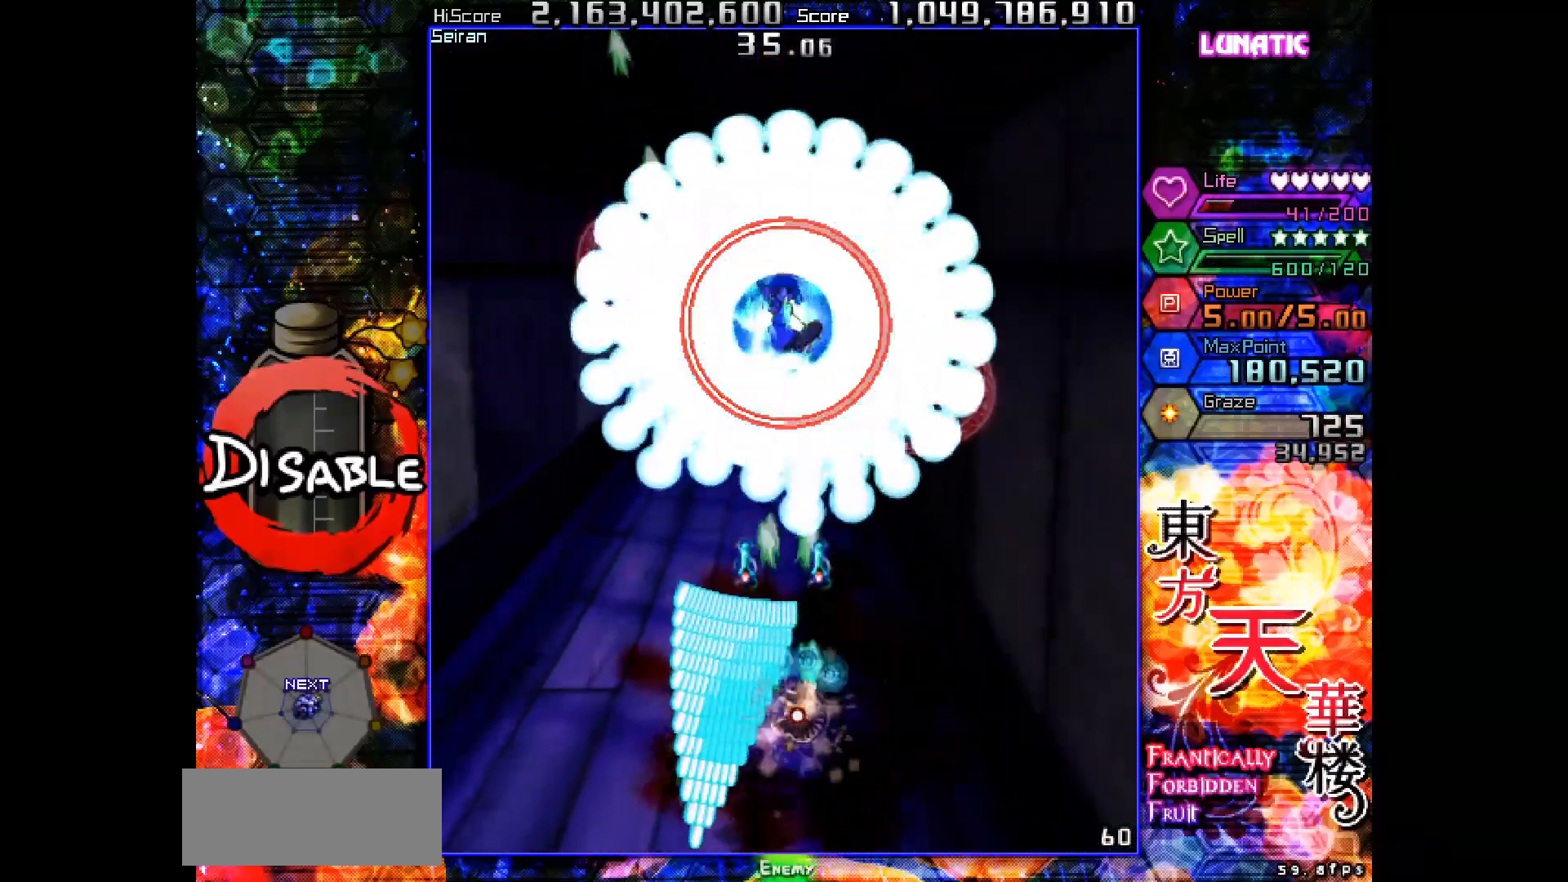
{"keys": ["shot", "slow"], "events": [[17, "right", "up"], [83, "right", "down"], [150, "right", "up"], [217, "right", "down"], [233, "down", "down"], [283, "down", "up"], [300, "right", "up"]]}
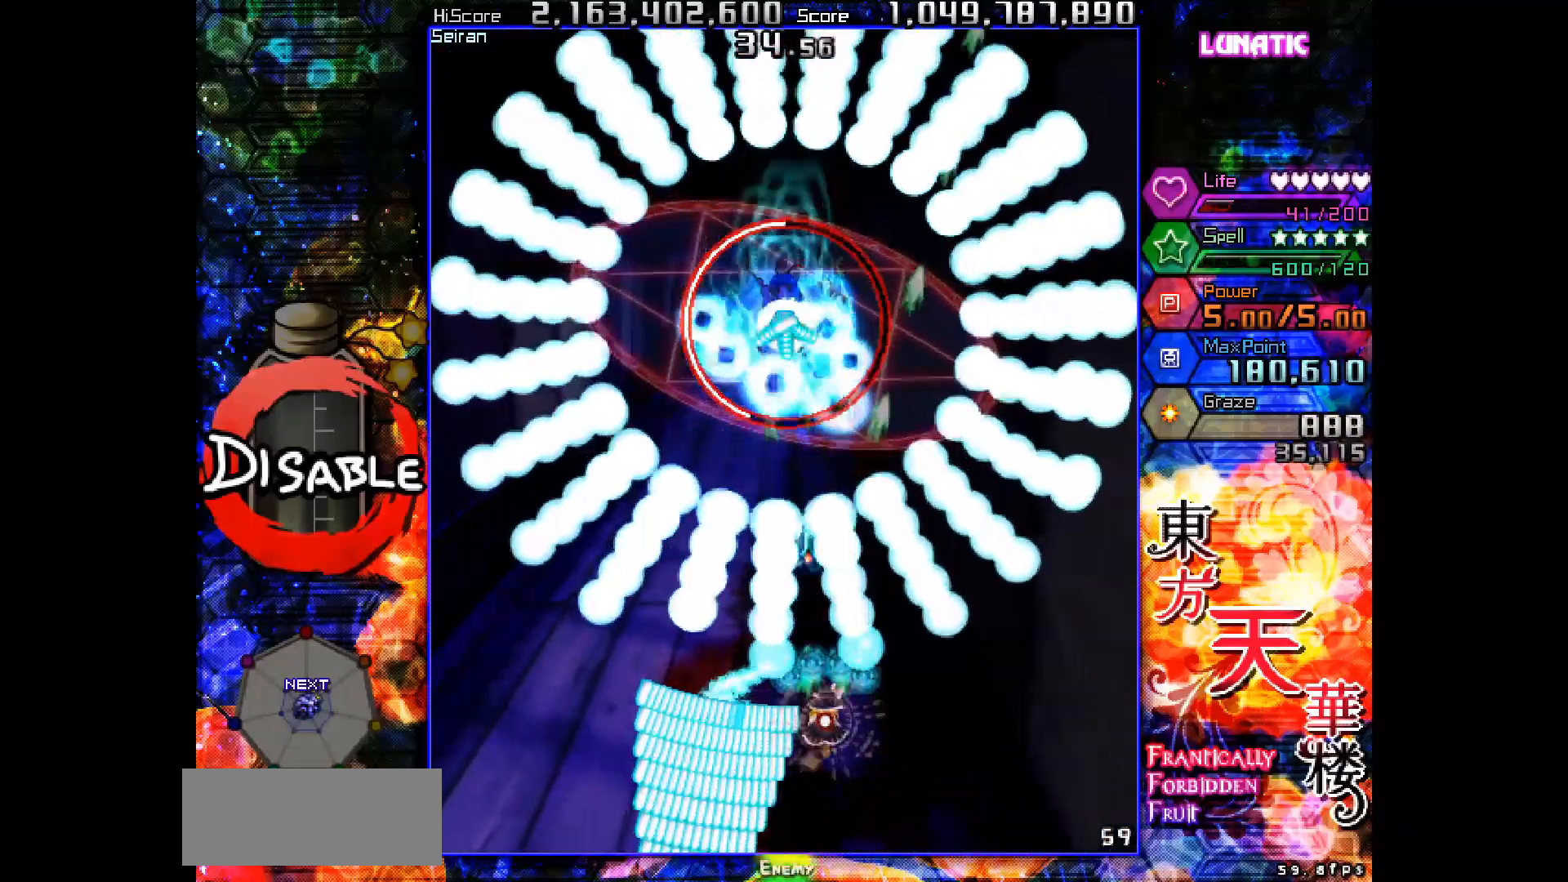
{"keys": ["down", "left", "shot", "slow"], "events": [[133, "left", "down"], [233, "left", "up"], [267, "down", "down"], [283, "left", "down"], [400, "left", "up"], [417, "left", "down"]]}
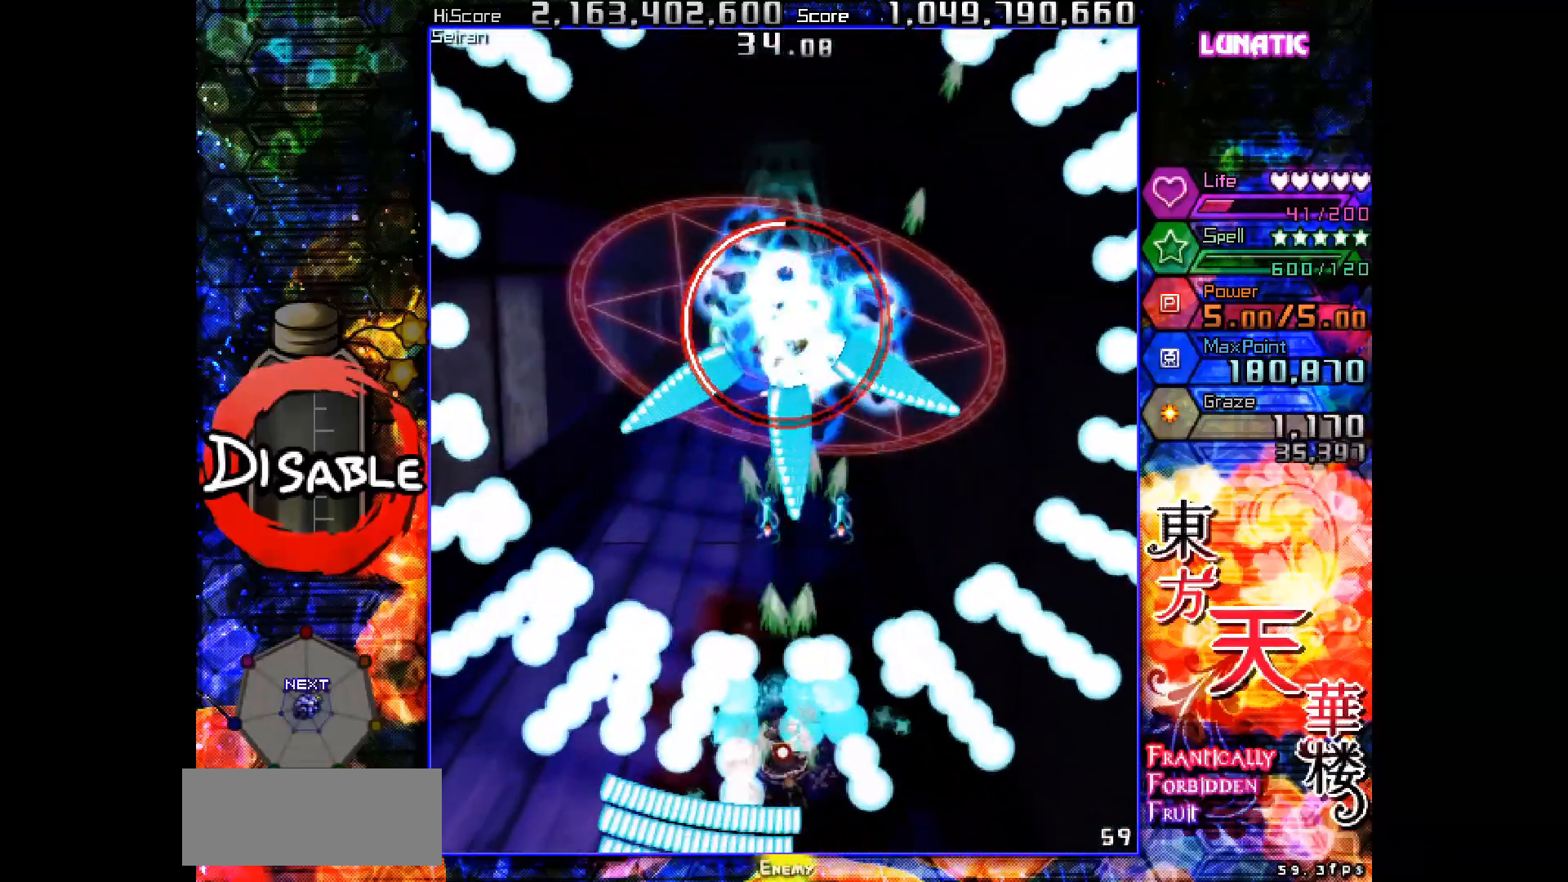
{"keys": ["left", "shot", "slow", "up"], "events": [[67, "left", "up"], [83, "down", "up"], [183, "up", "down"], [317, "slow", "up"], [383, "slow", "down"], [417, "left", "down"]]}
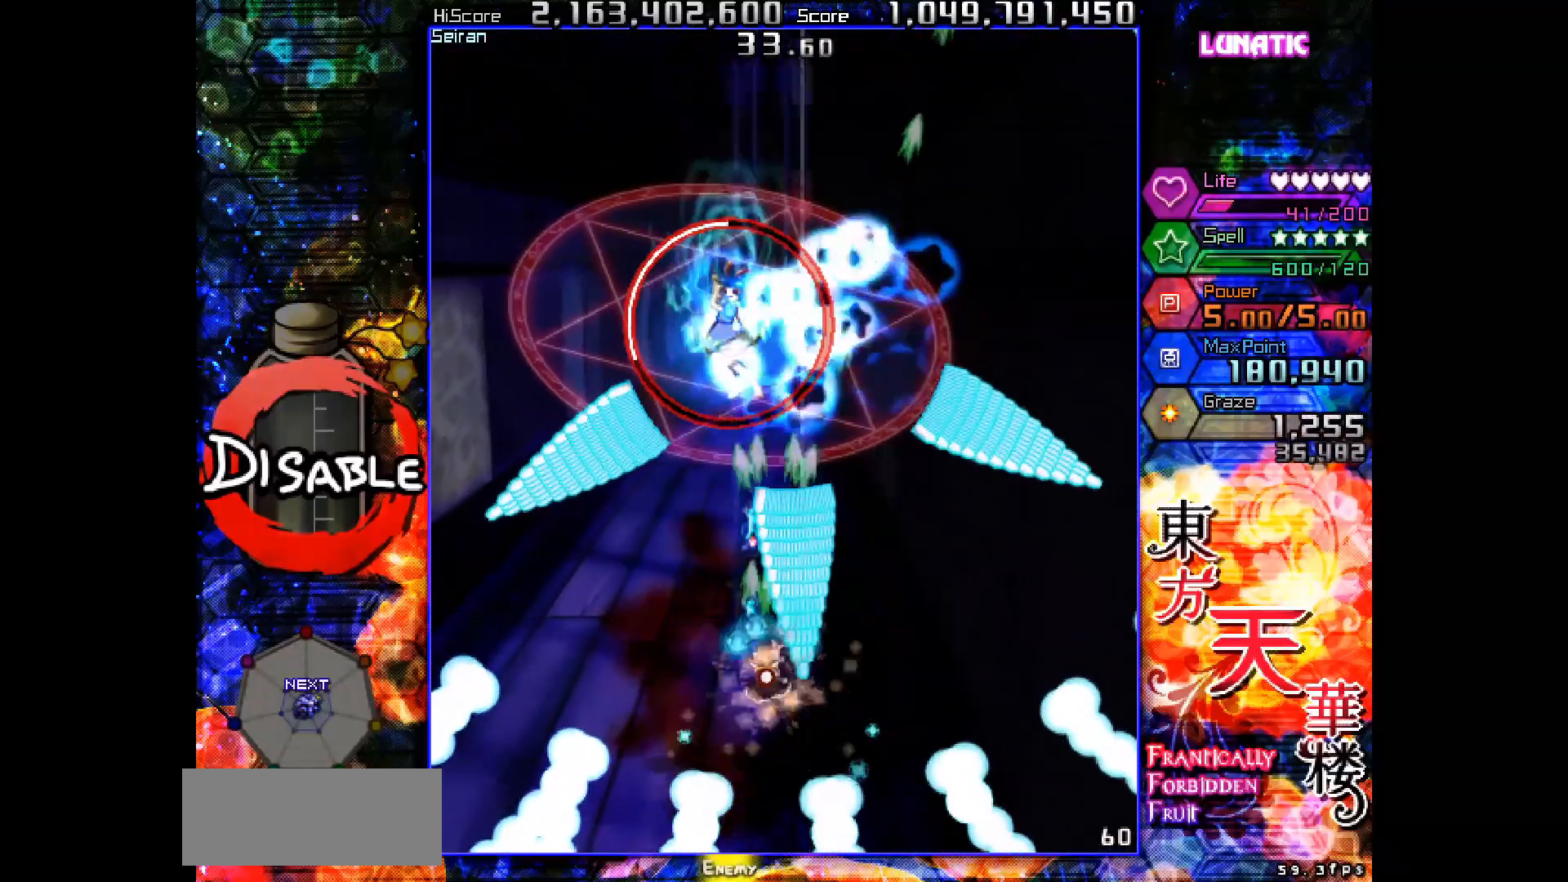
{"keys": ["left", "shot", "slow"], "events": [[333, "left", "up"], [417, "left", "down"], [467, "up", "up"]]}
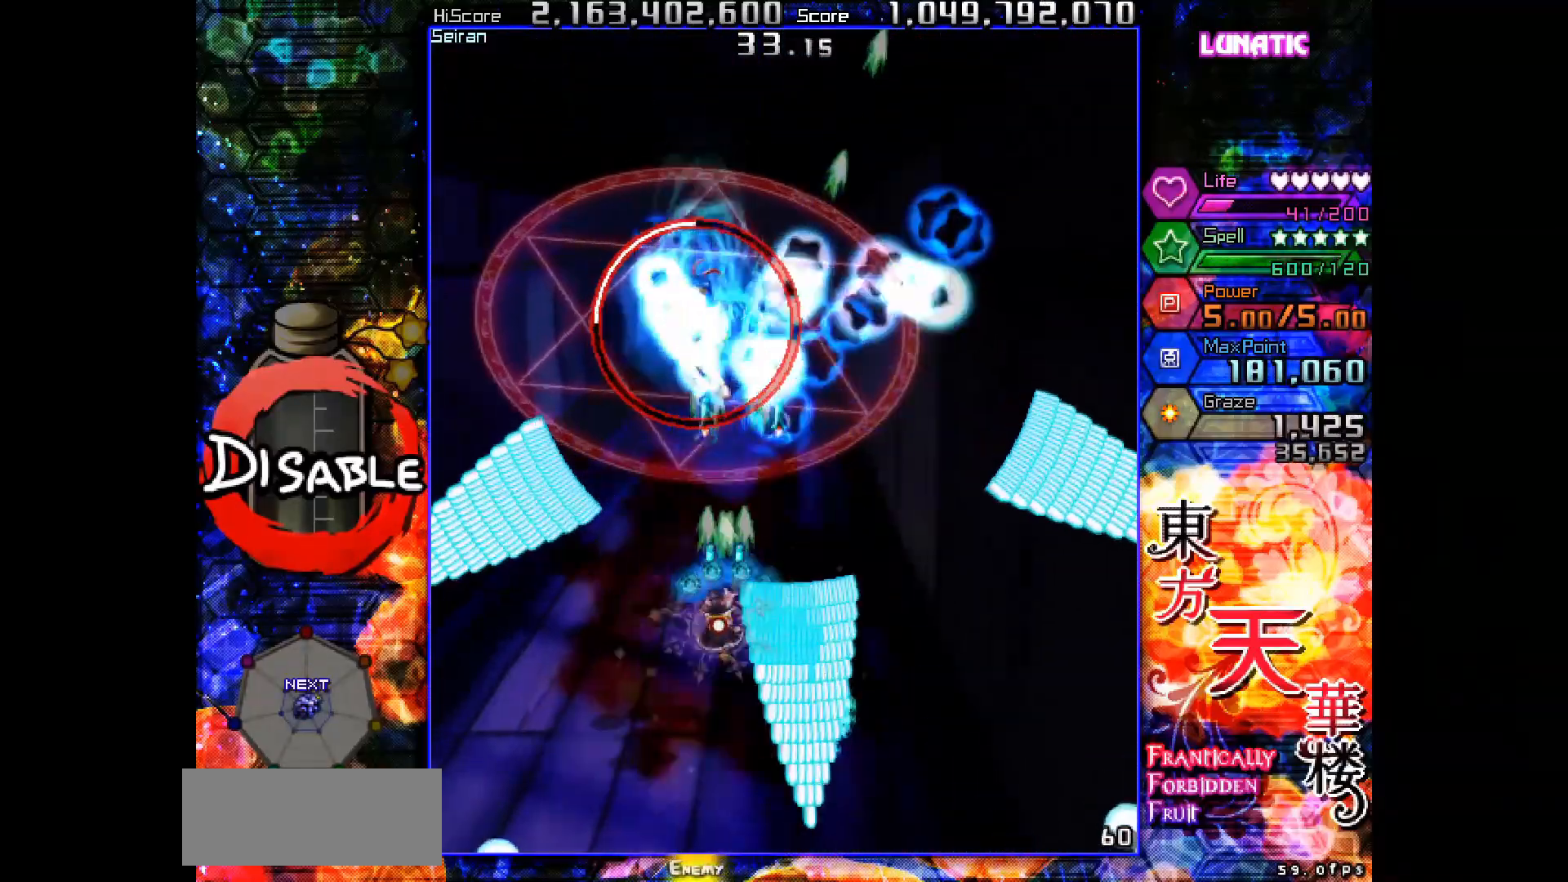
{"keys": ["shot", "slow", "up"], "events": [[150, "up", "down"], [200, "left", "up"], [283, "left", "down"], [417, "left", "up"]]}
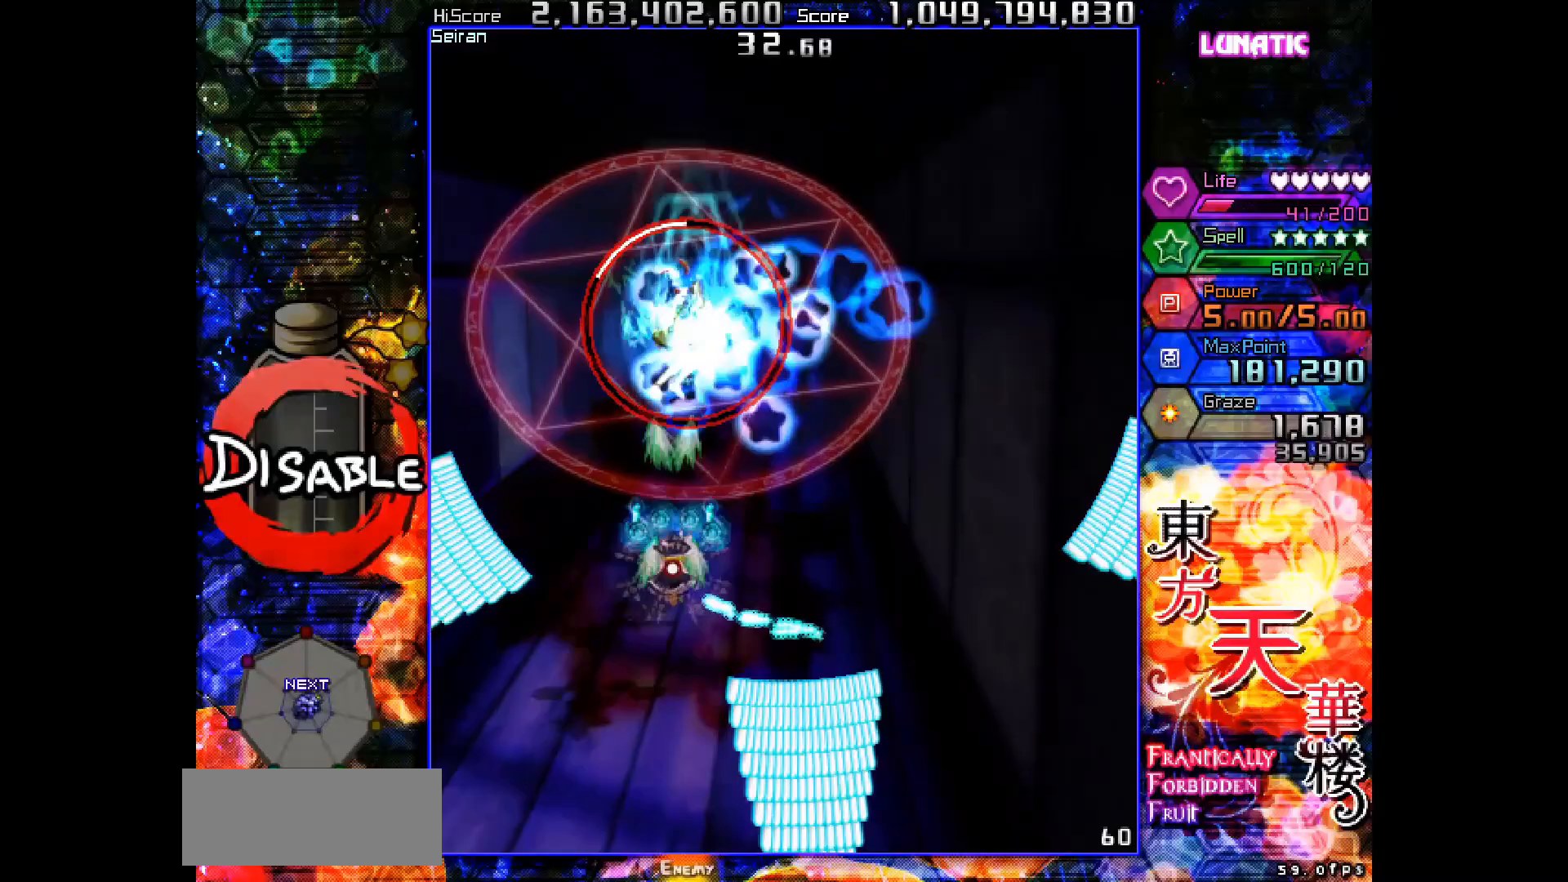
{"keys": ["shot", "slow"], "events": [[33, "up", "up"], [117, "right", "down"], [133, "down", "down"], [183, "down", "up"], [183, "right", "up"], [250, "down", "down"], [267, "right", "down"], [317, "down", "up"], [317, "right", "up"], [383, "down", "down"], [400, "right", "down"], [433, "right", "up"], [467, "down", "up"]]}
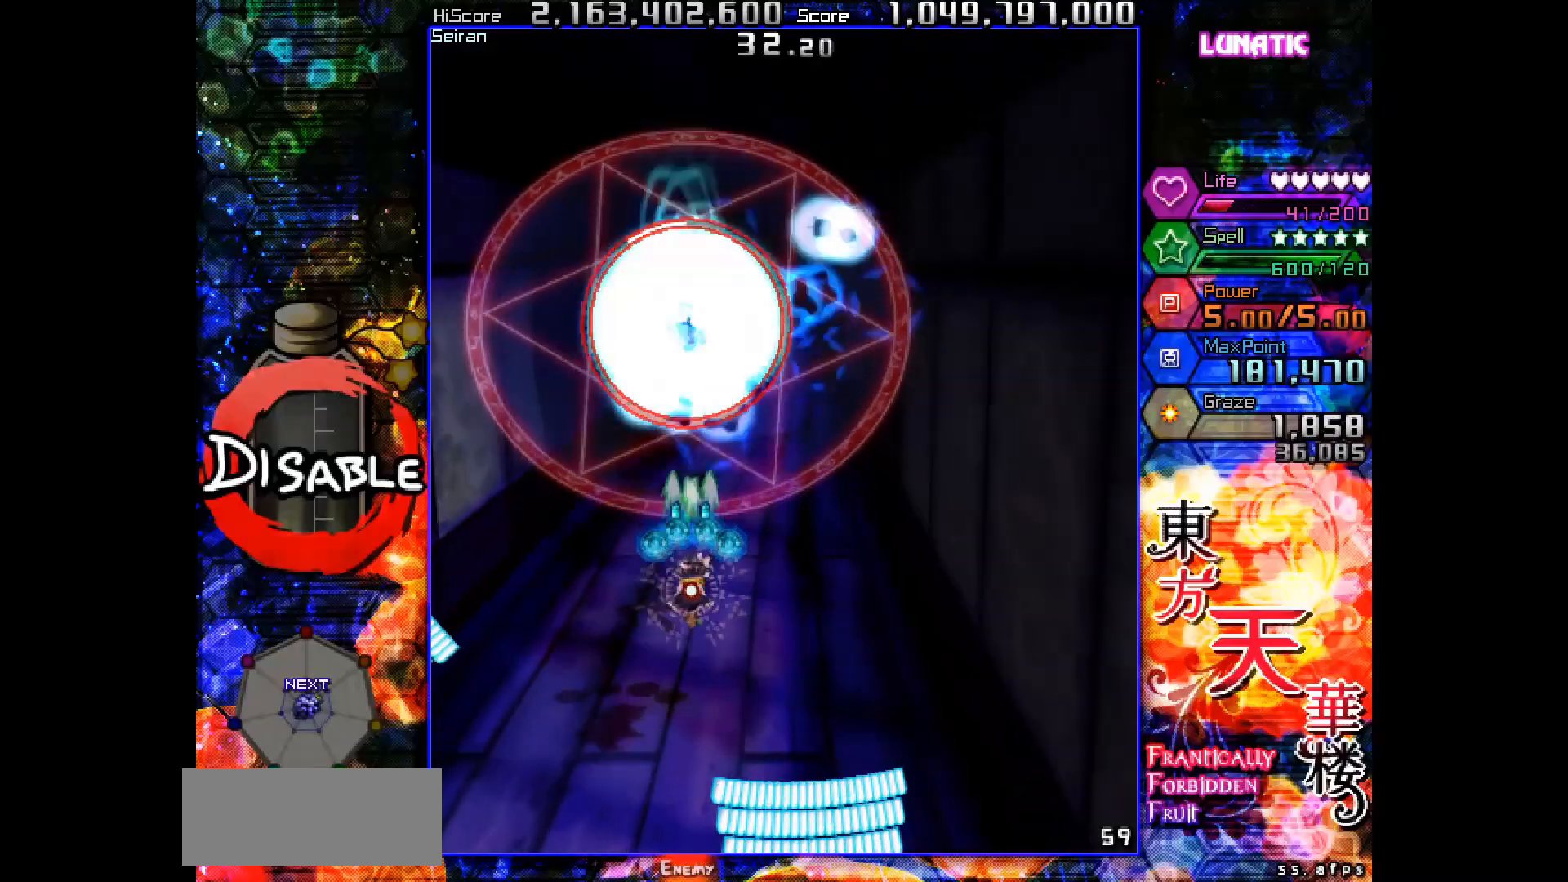
{"keys": ["down", "shot", "slow"], "events": [[33, "down", "down"], [50, "right", "down"], [83, "right", "up"], [133, "down", "up"], [183, "down", "down"], [233, "down", "up"], [317, "down", "down"]]}